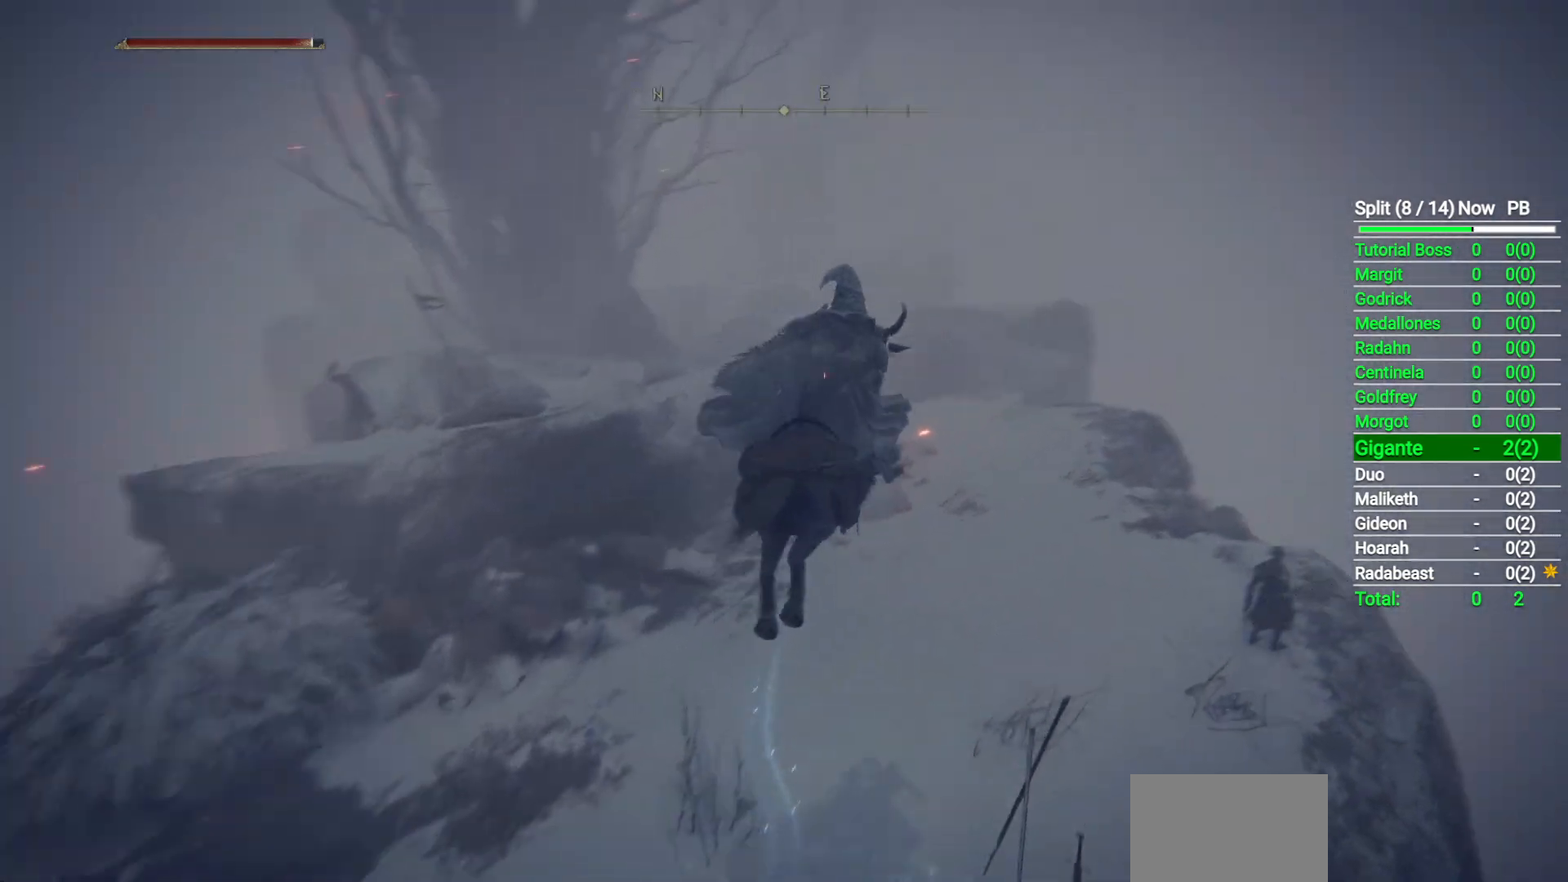
Gameplay with a controller (Xbox layout); each line is a JSON object with the inputs held at the frame after it. "button_events" lists button changes between this image and that frame as [ms after this image, input, new state], when the widget could be followed in between (sticks are given only as held states).
{"buttons": ["B"], "left_stick": "up", "right_stick": "center", "button_events": [[467, "B", "down"]]}
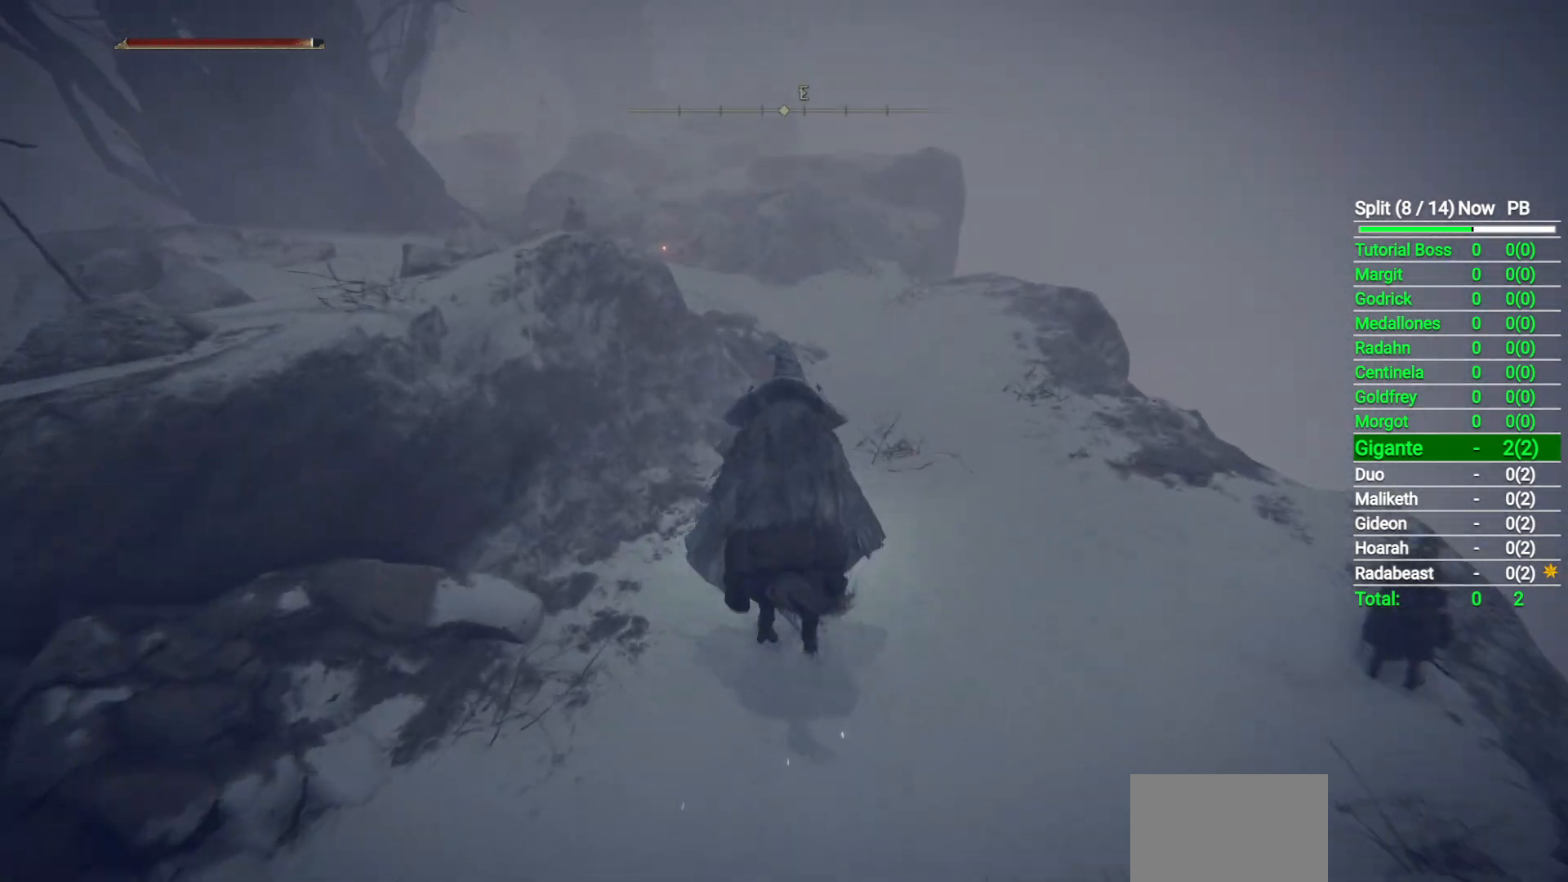
{"buttons": [], "left_stick": "up", "right_stick": "down", "button_events": [[100, "B", "up"]]}
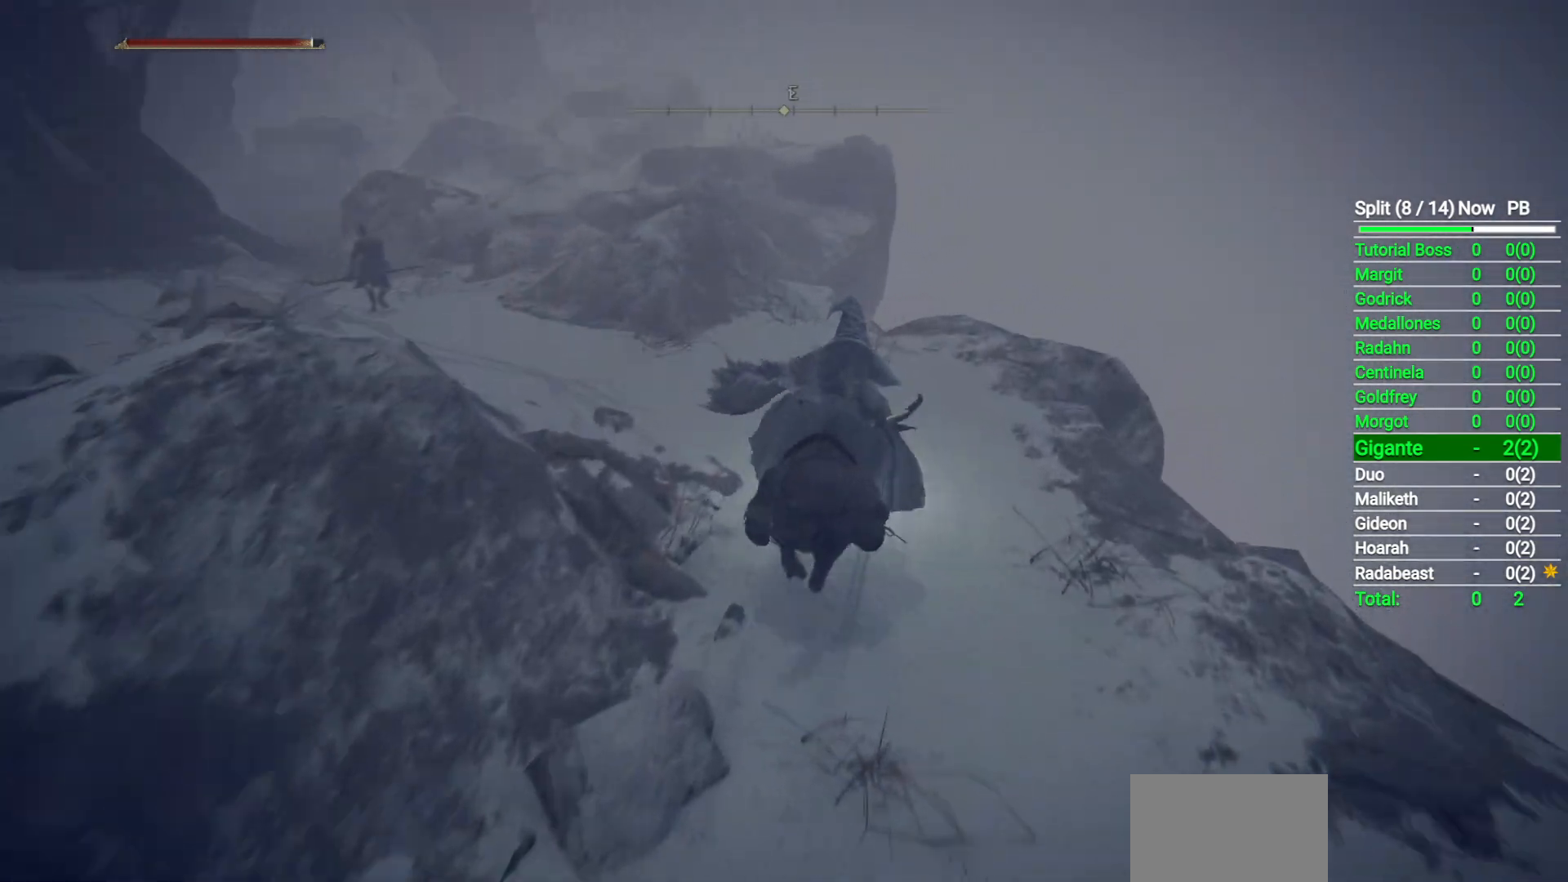
{"buttons": [], "left_stick": "up", "right_stick": "center", "button_events": []}
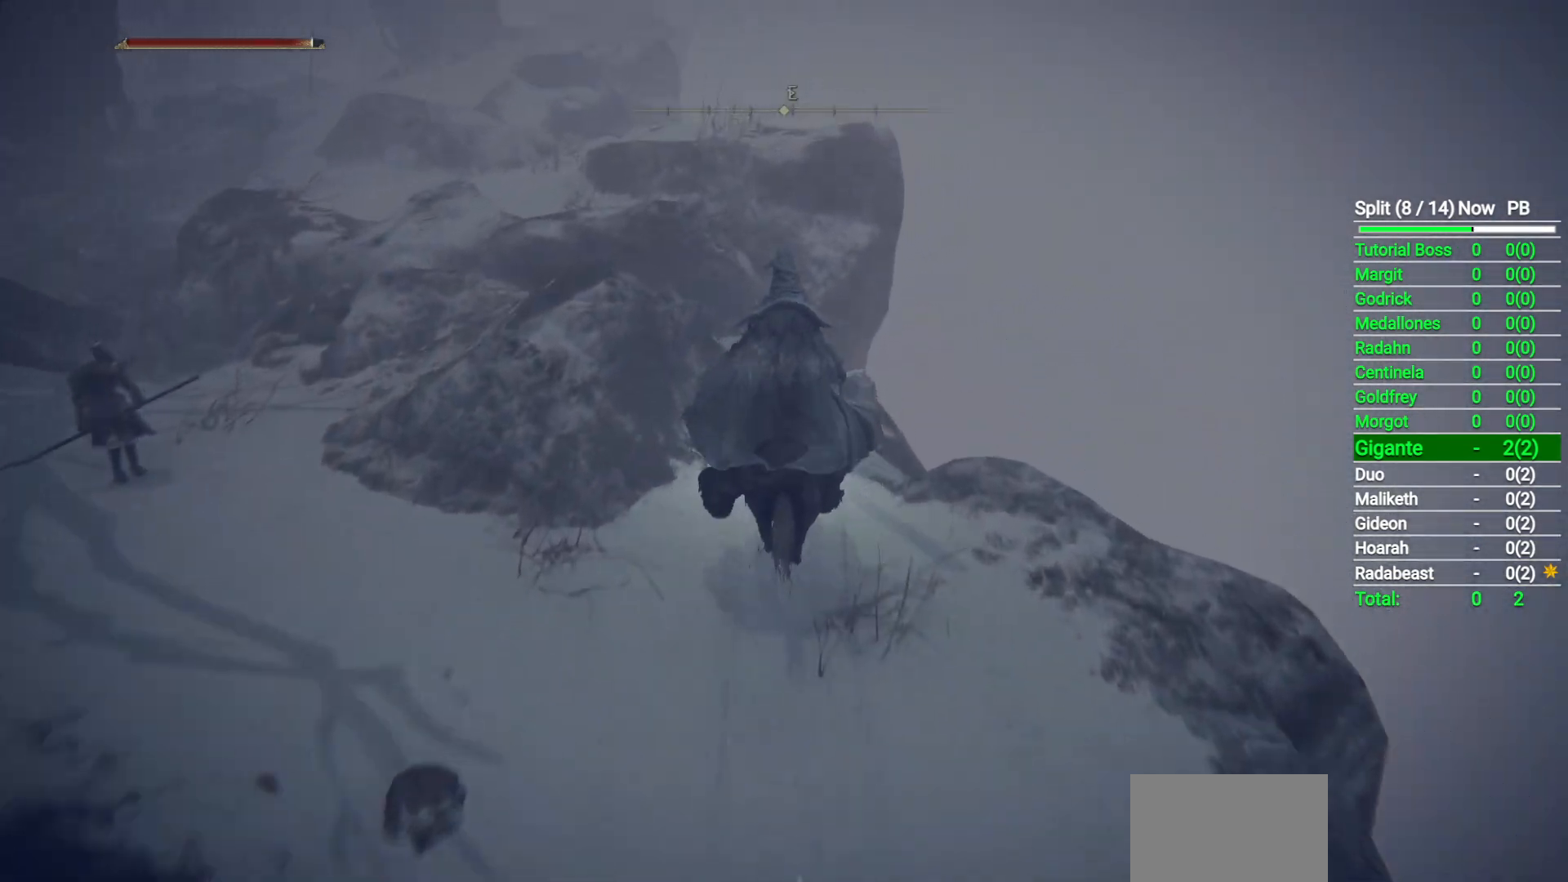
{"buttons": ["A"], "left_stick": "up-left", "right_stick": "center", "button_events": [[500, "A", "down"]]}
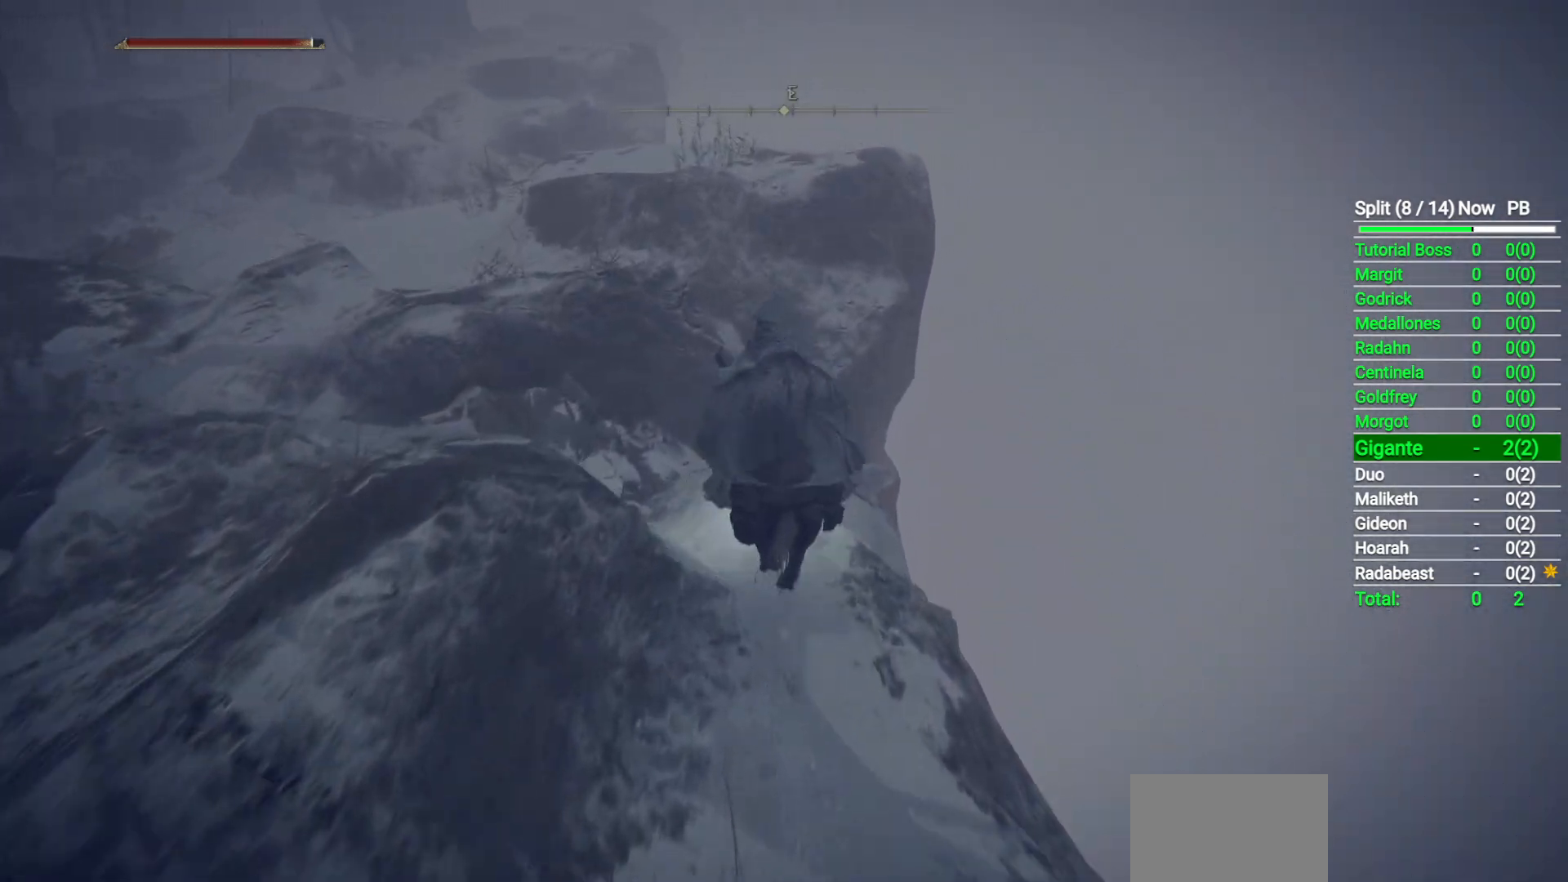
{"buttons": [], "left_stick": "up-left", "right_stick": "center", "button_events": [[83, "A", "up"], [433, "A", "down"], [500, "A", "up"]]}
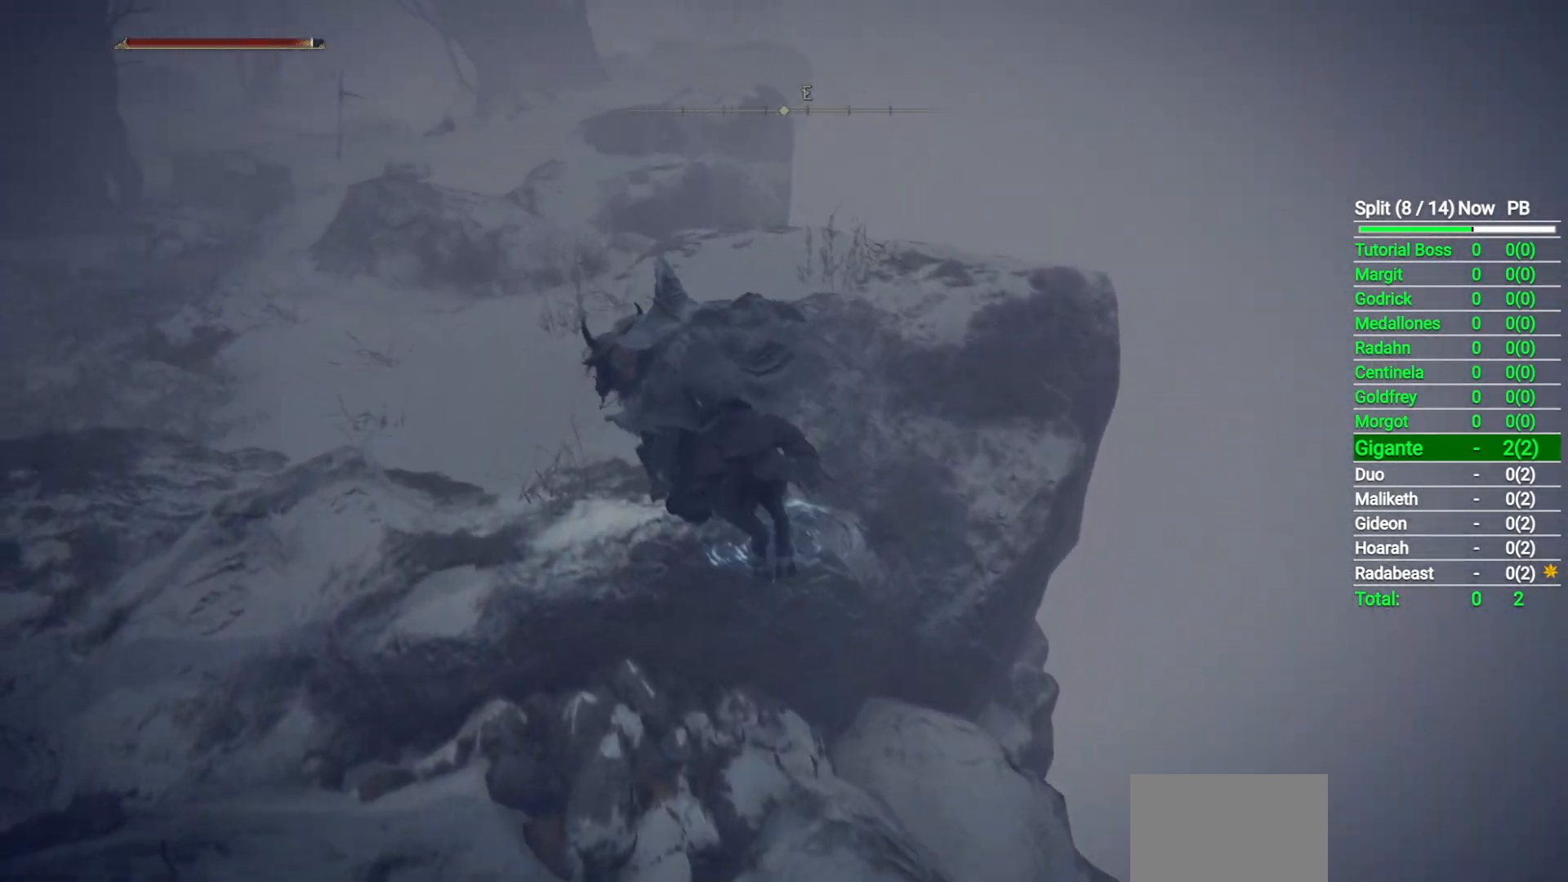
{"buttons": [], "left_stick": "up", "right_stick": "down-left", "button_events": []}
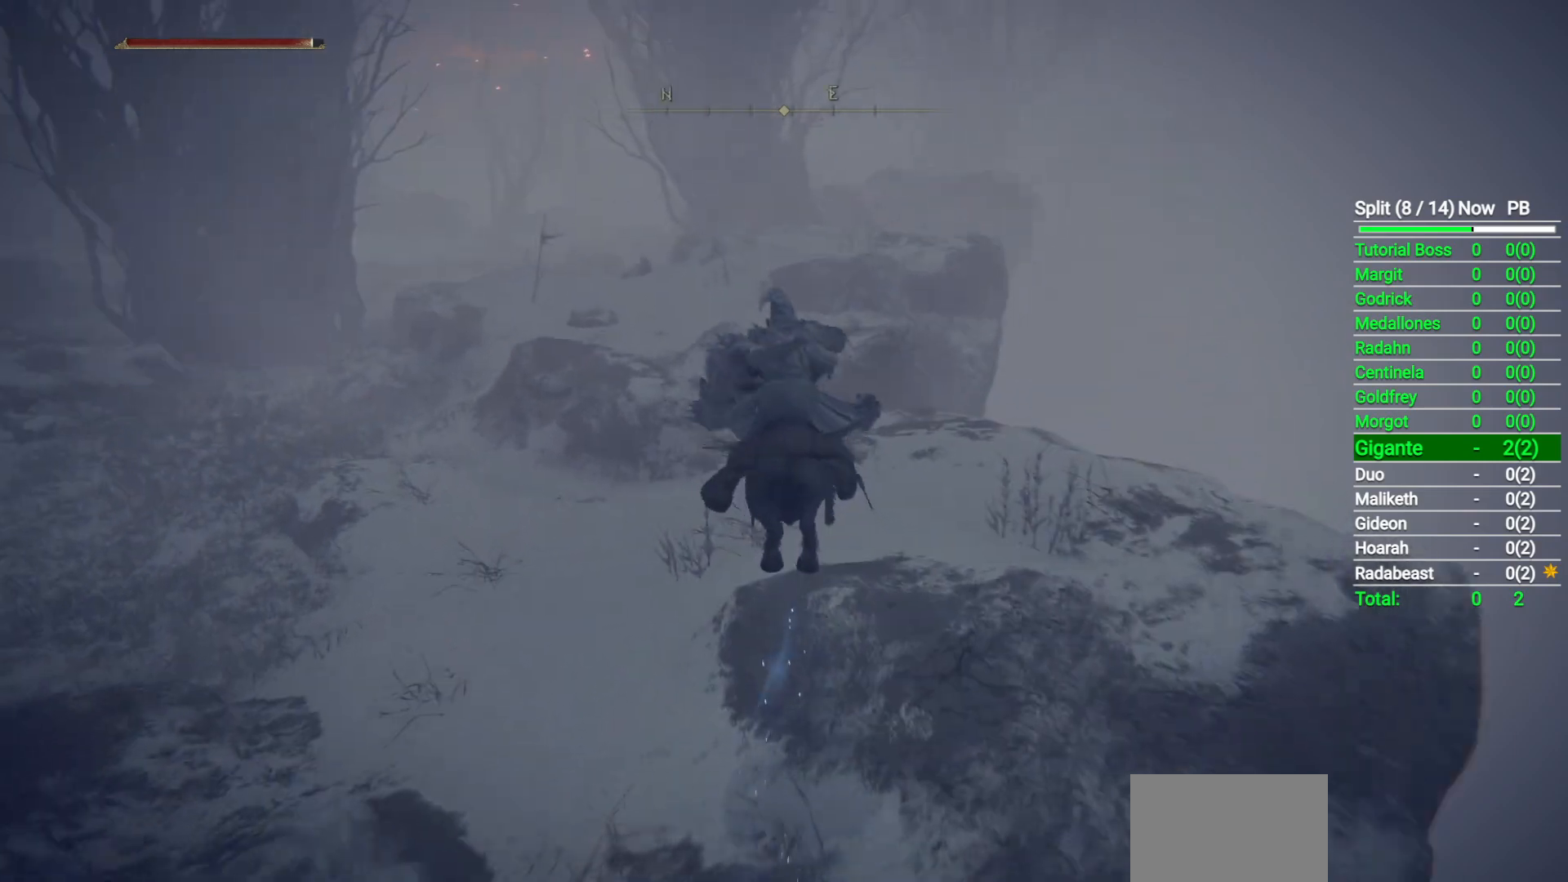
{"buttons": [], "left_stick": "up", "right_stick": "center", "button_events": [[233, "B", "down"], [333, "B", "up"]]}
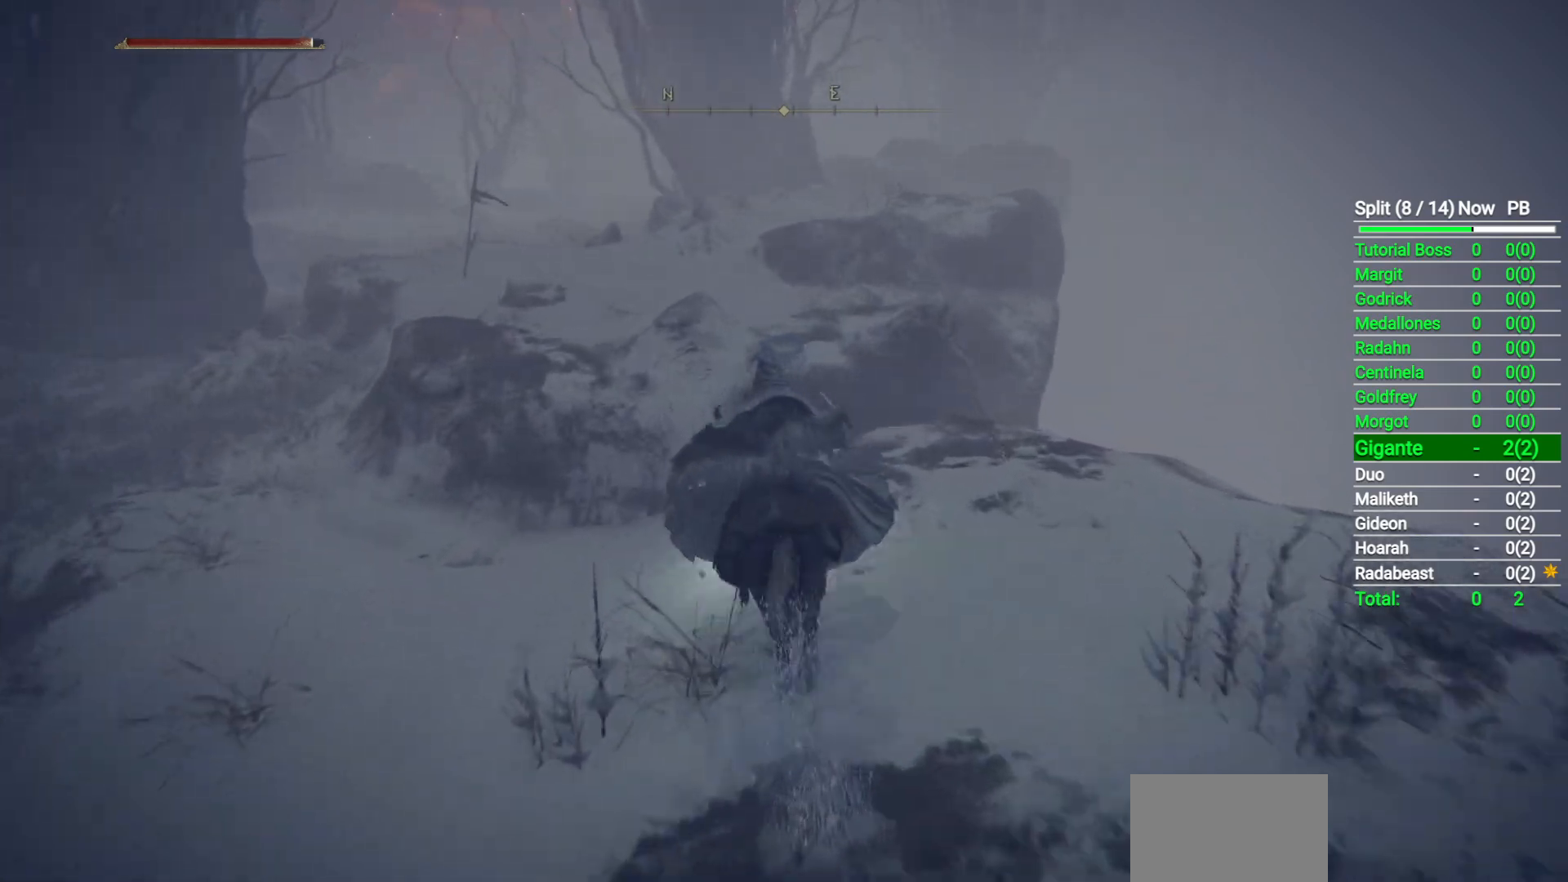
{"buttons": [], "left_stick": "up-left", "right_stick": "center", "button_events": [[33, "A", "down"], [117, "A", "up"]]}
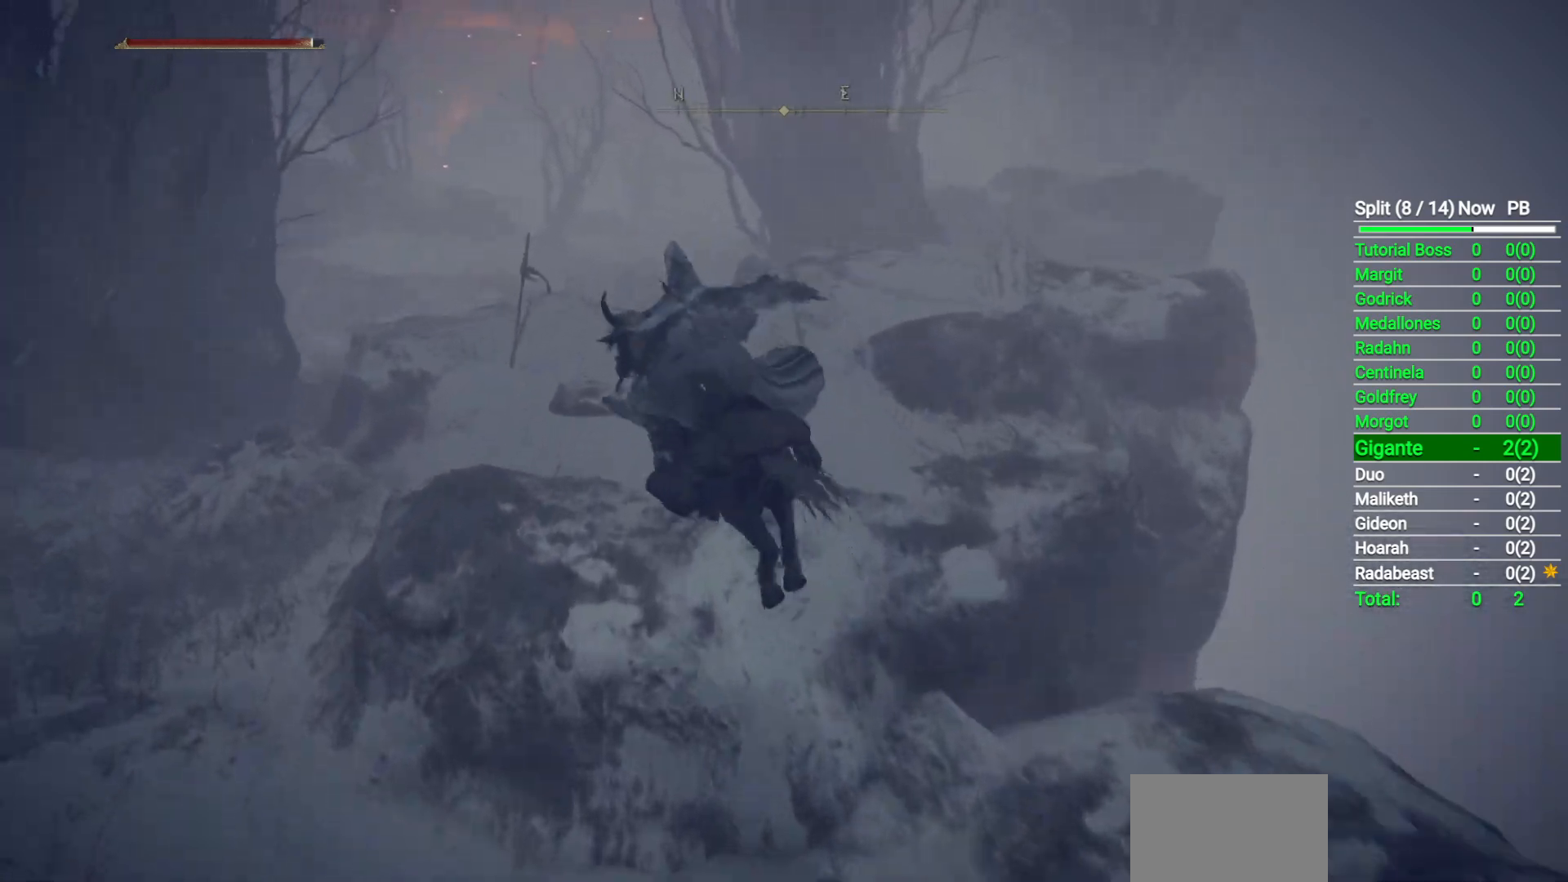
{"buttons": ["B"], "left_stick": "up", "right_stick": "center", "button_events": [[367, "B", "down"]]}
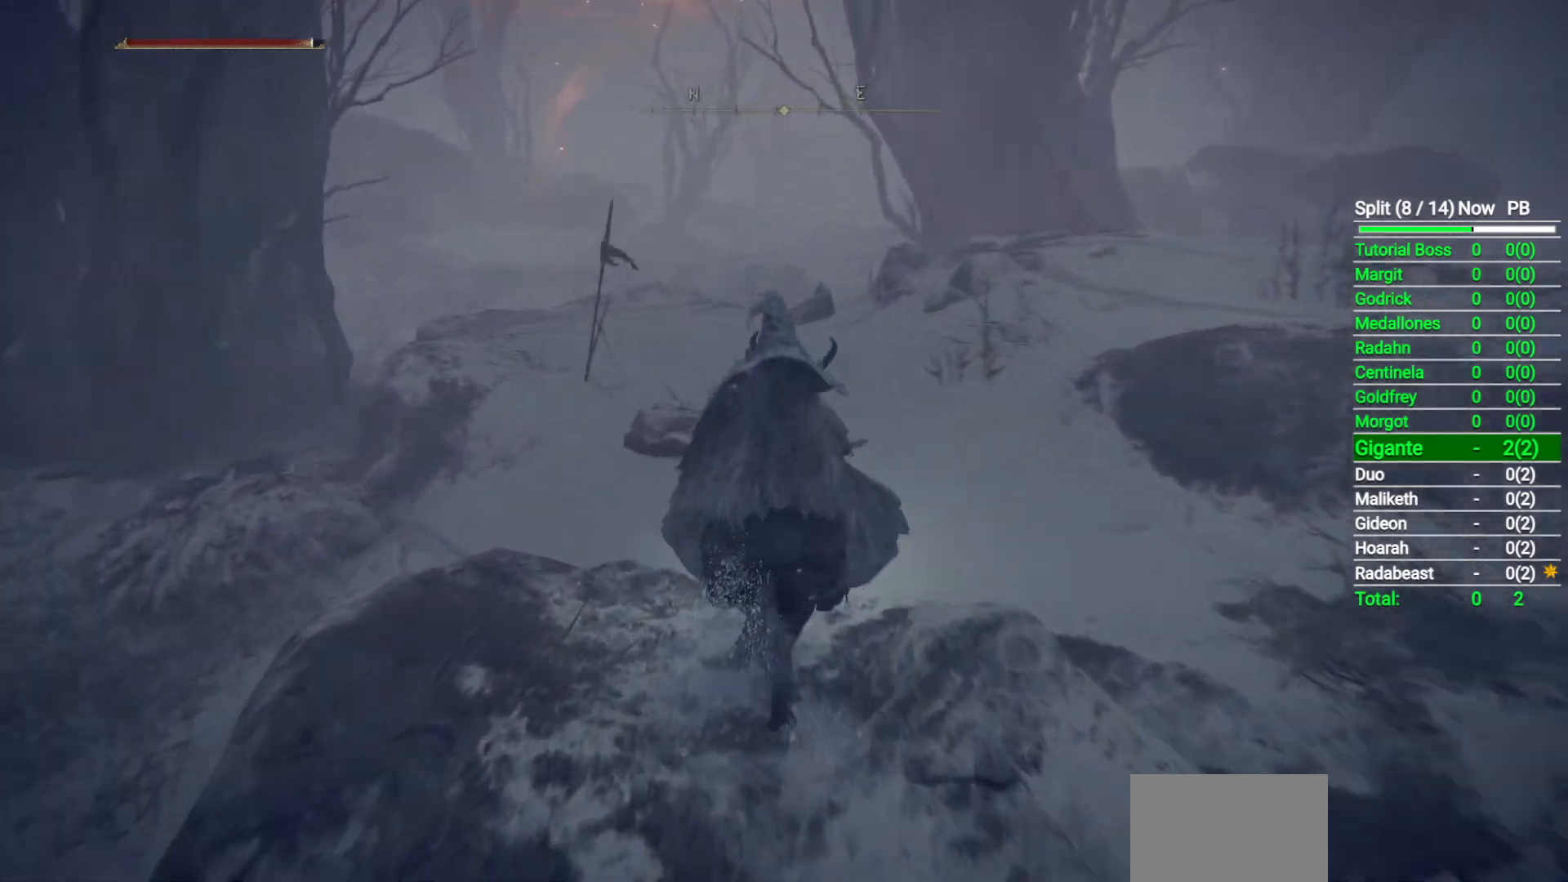
{"buttons": [], "left_stick": "up", "right_stick": "center", "button_events": [[33, "B", "up"]]}
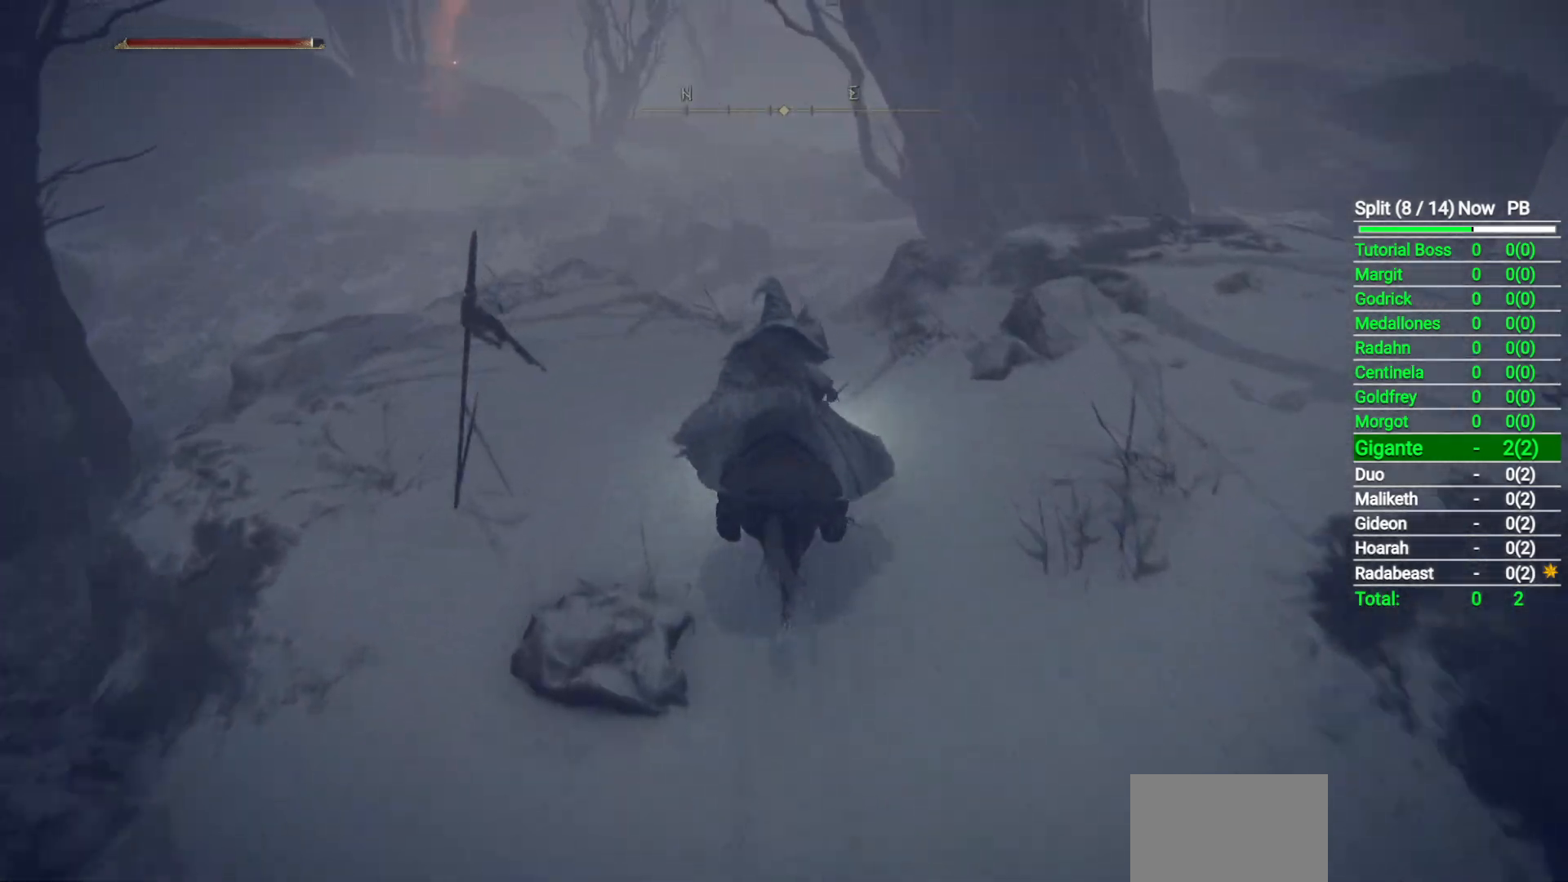
{"buttons": [], "left_stick": "up", "right_stick": "center", "button_events": []}
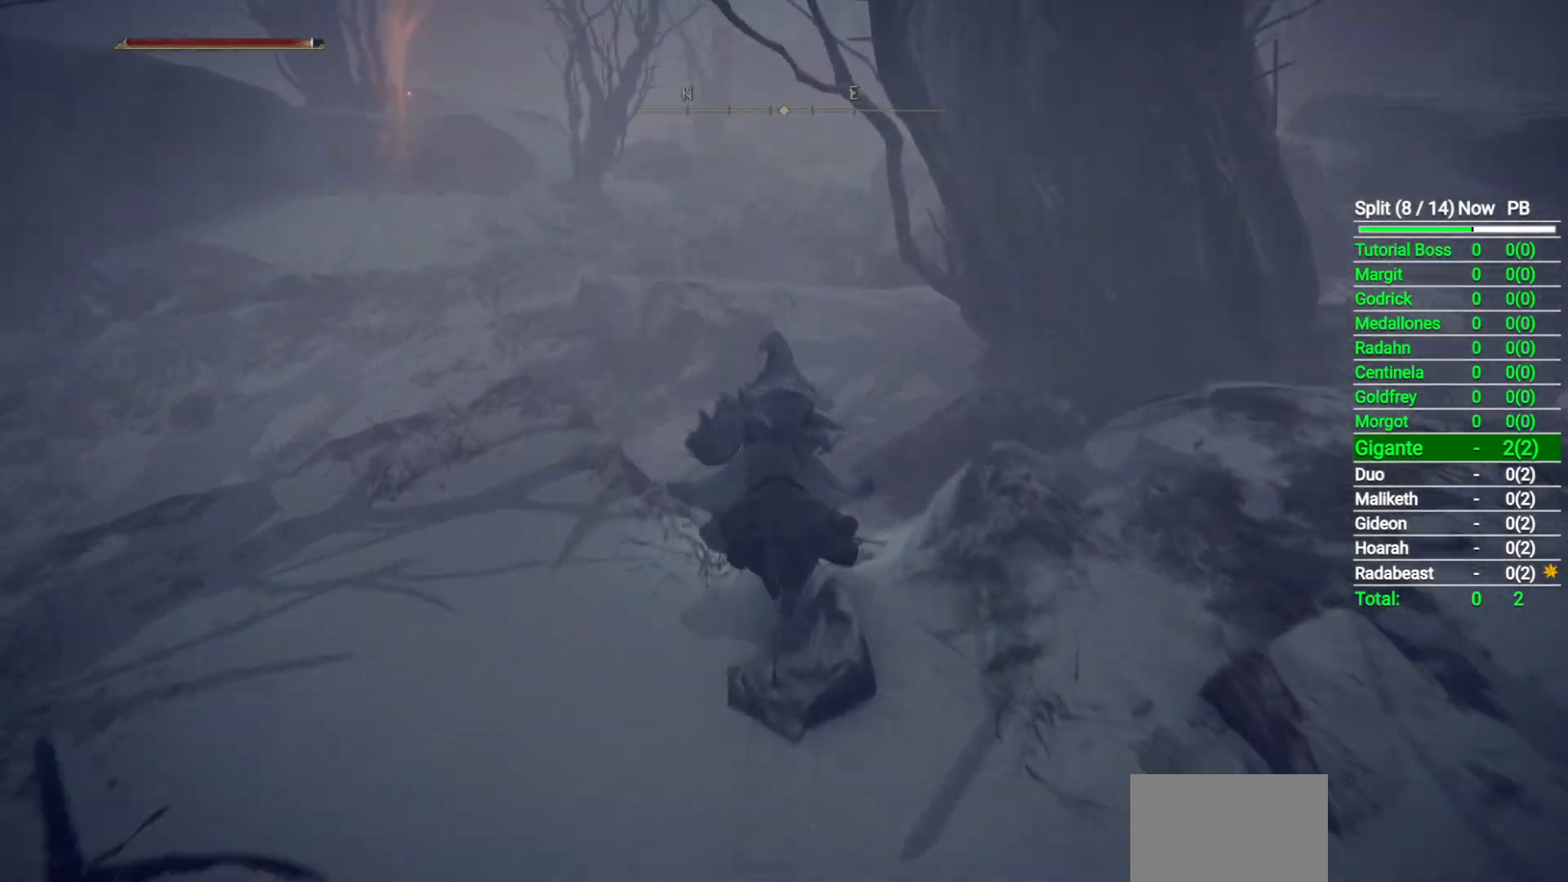
{"buttons": ["B"], "left_stick": "up", "right_stick": "center", "button_events": [[467, "B", "down"]]}
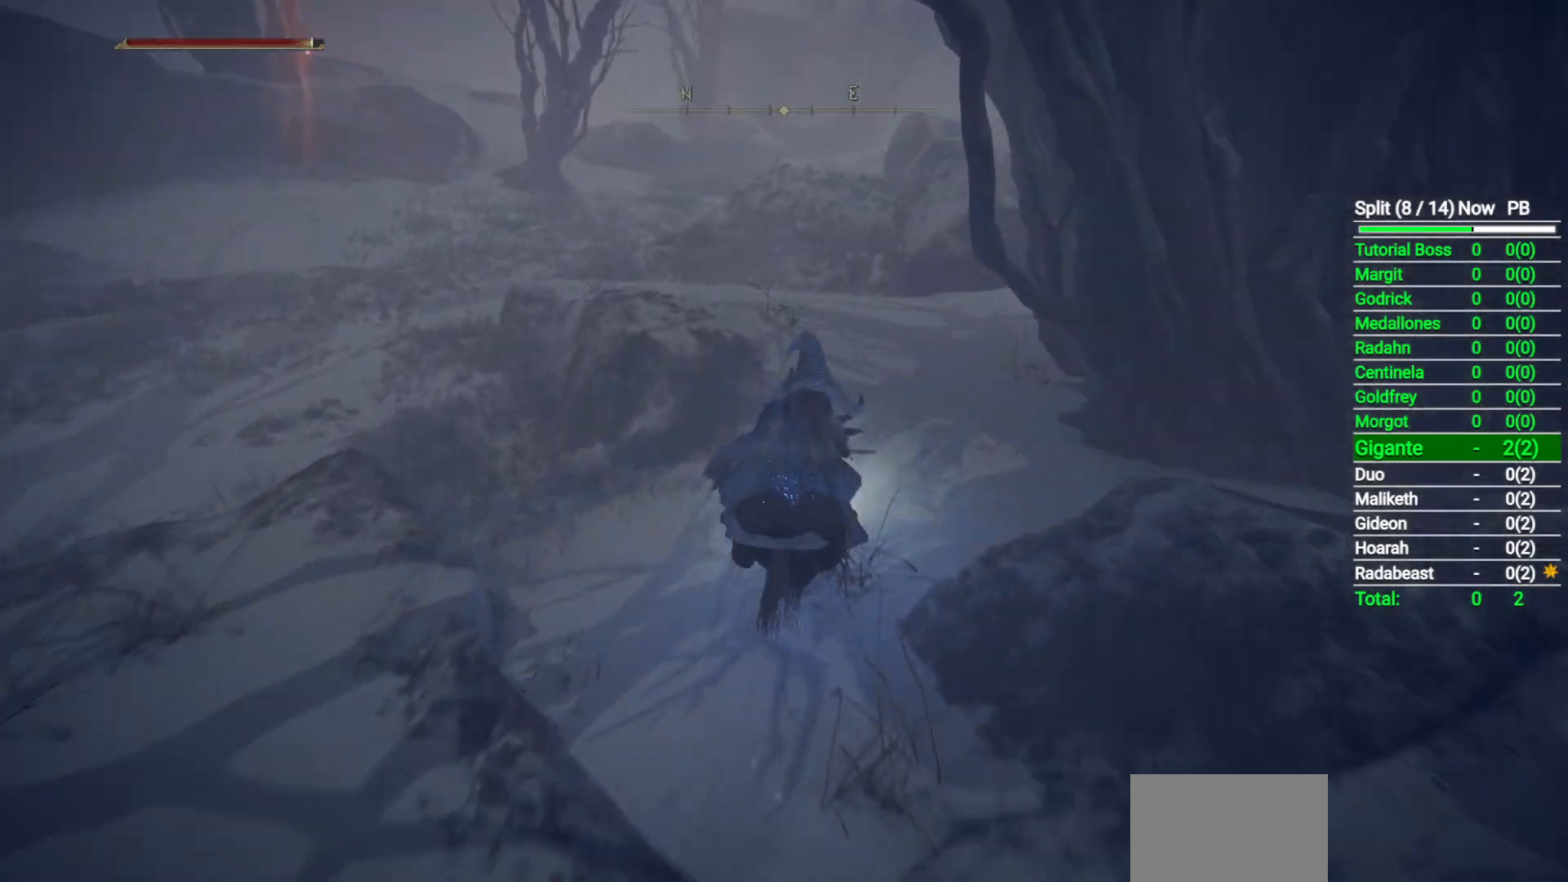
{"buttons": [], "left_stick": "up", "right_stick": "down-right", "button_events": [[83, "B", "up"]]}
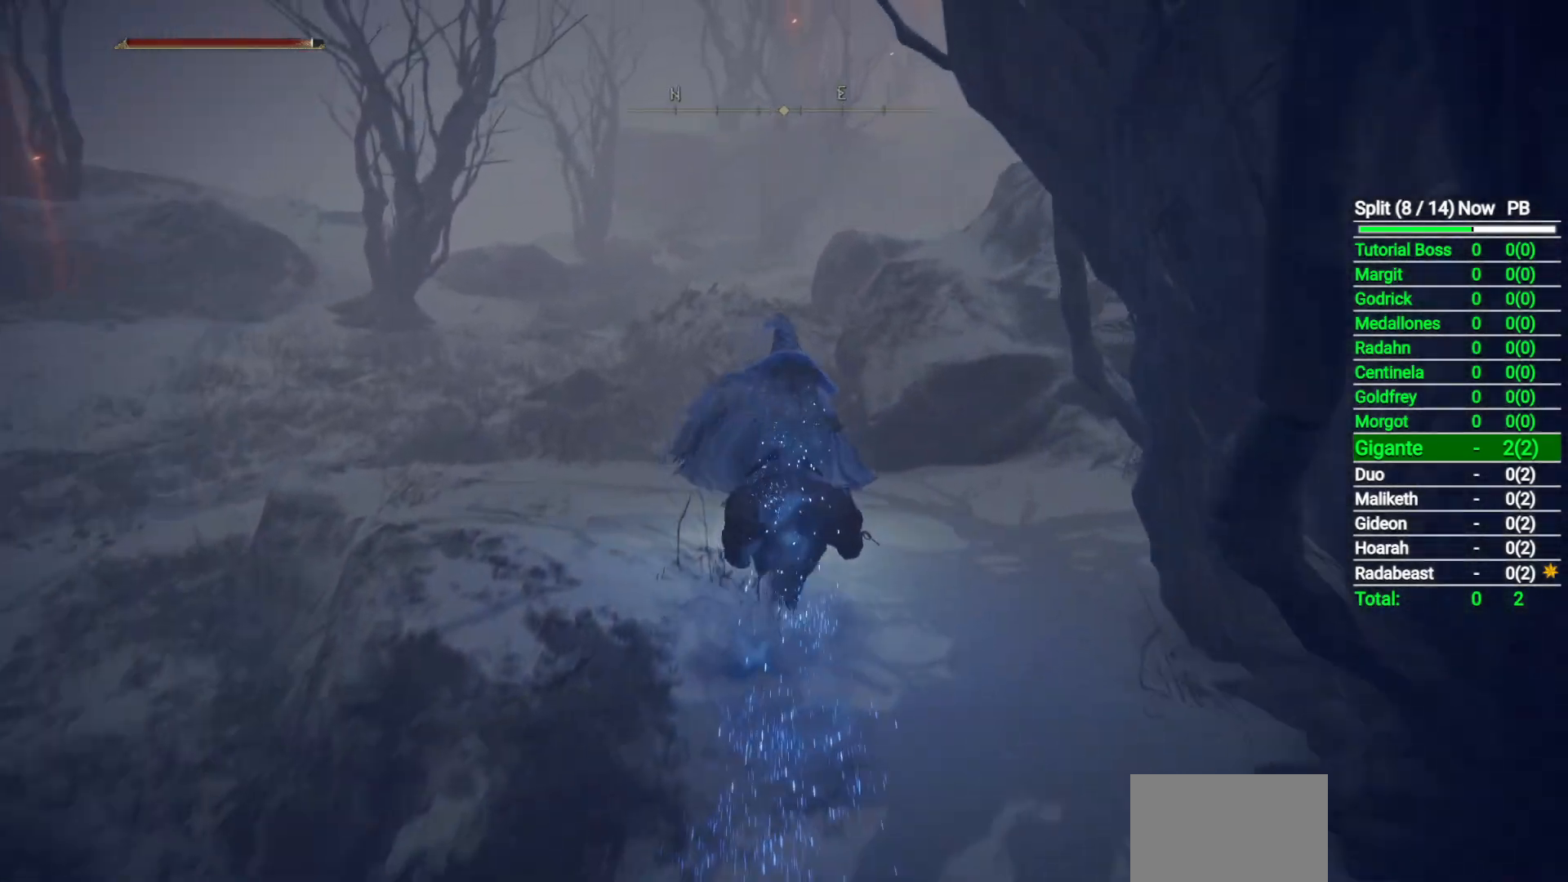
{"buttons": [], "left_stick": "up", "right_stick": "down-right", "button_events": []}
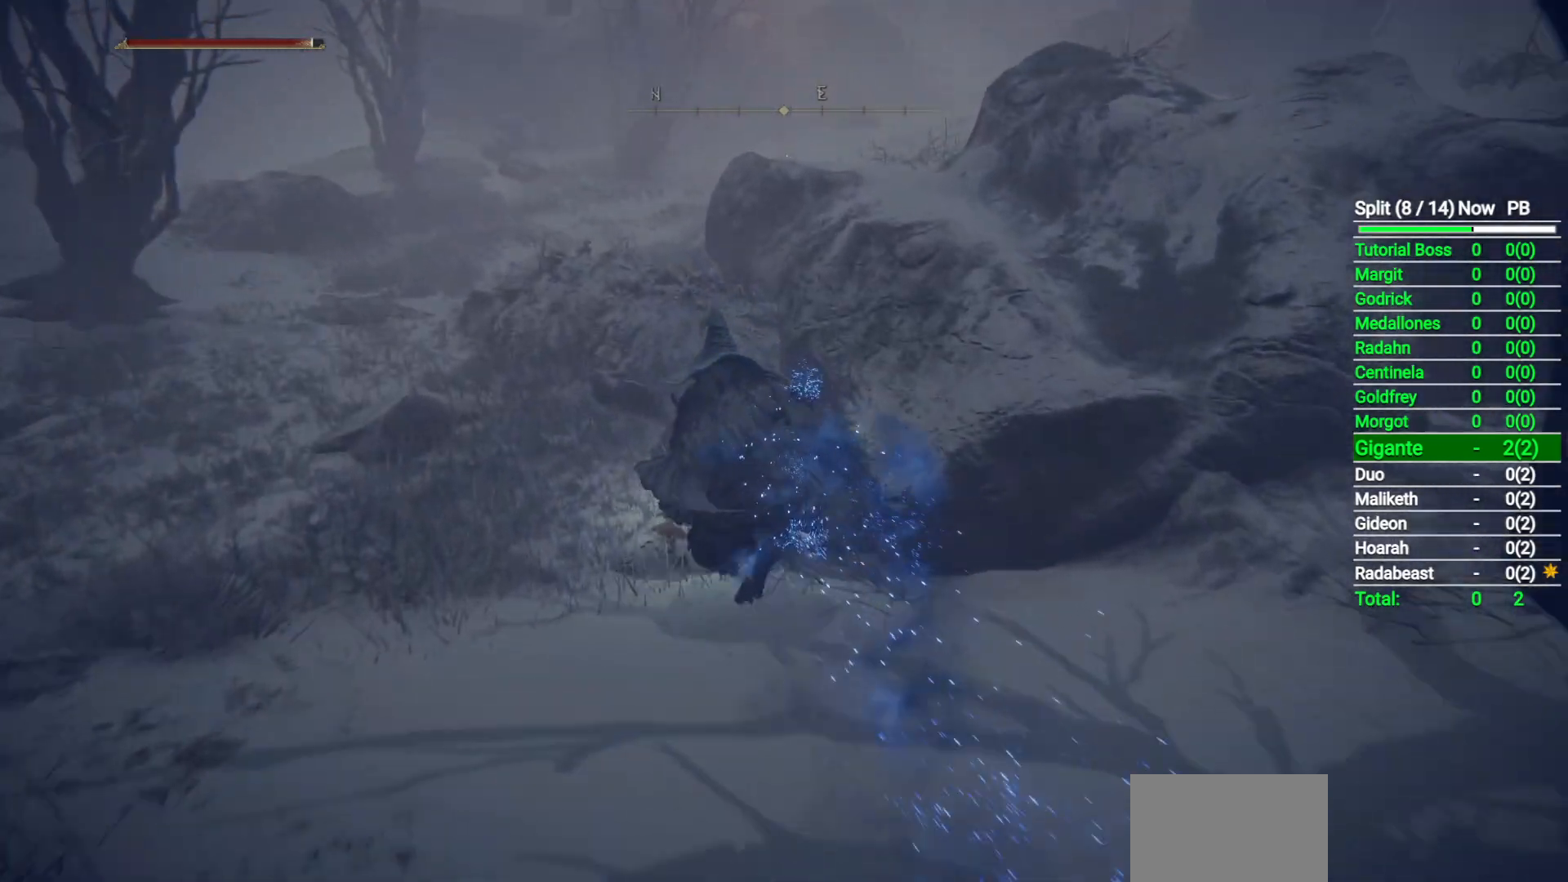
{"buttons": [], "left_stick": "up", "right_stick": "down-right", "button_events": []}
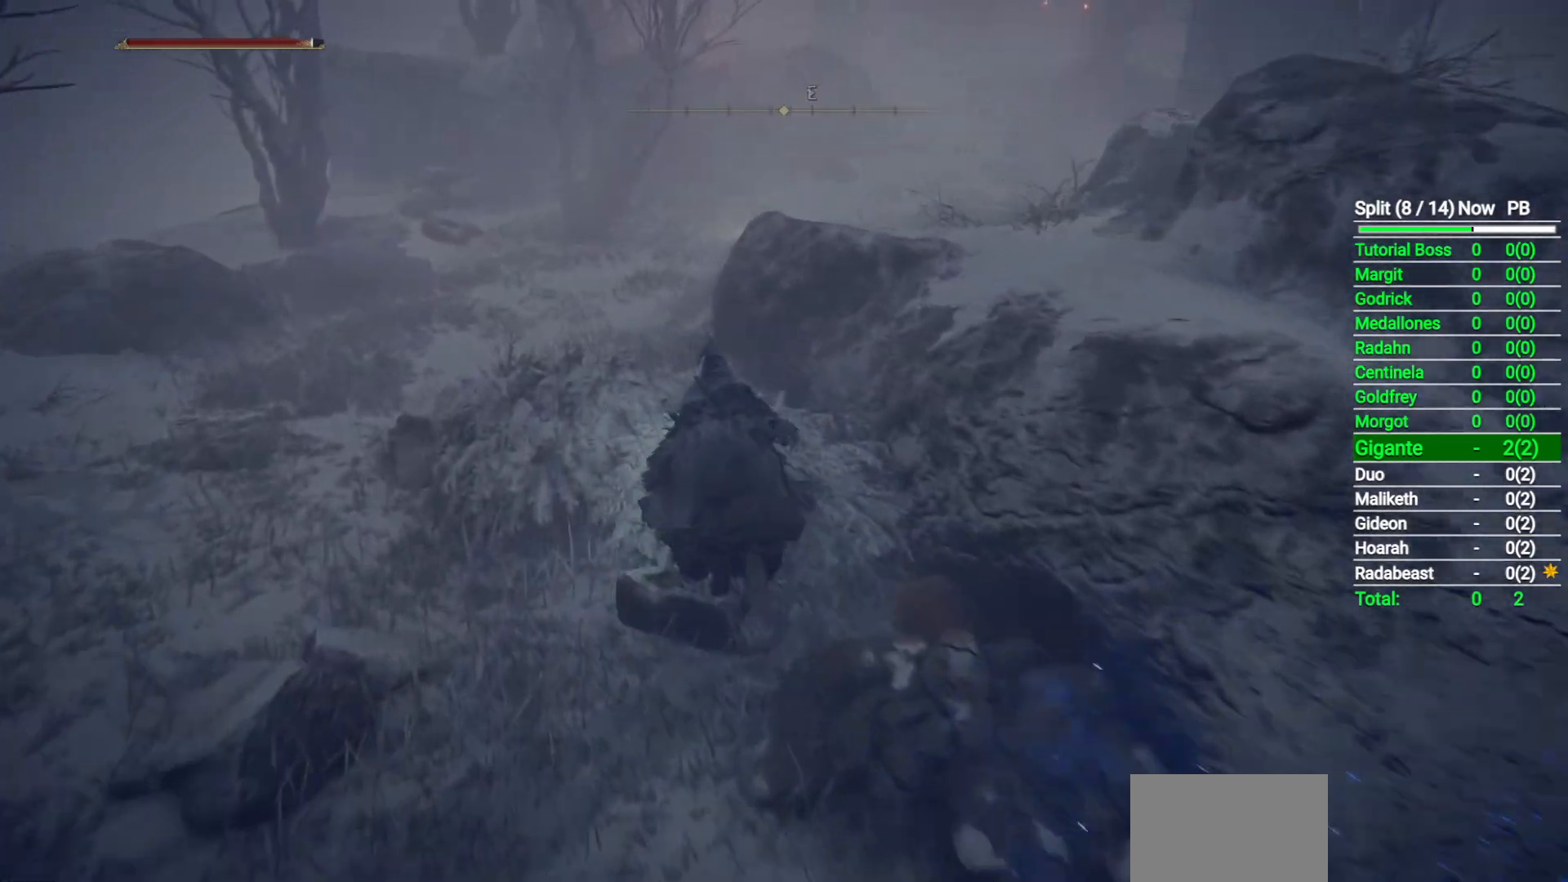
{"buttons": [], "left_stick": "up-left", "right_stick": "down-right", "button_events": []}
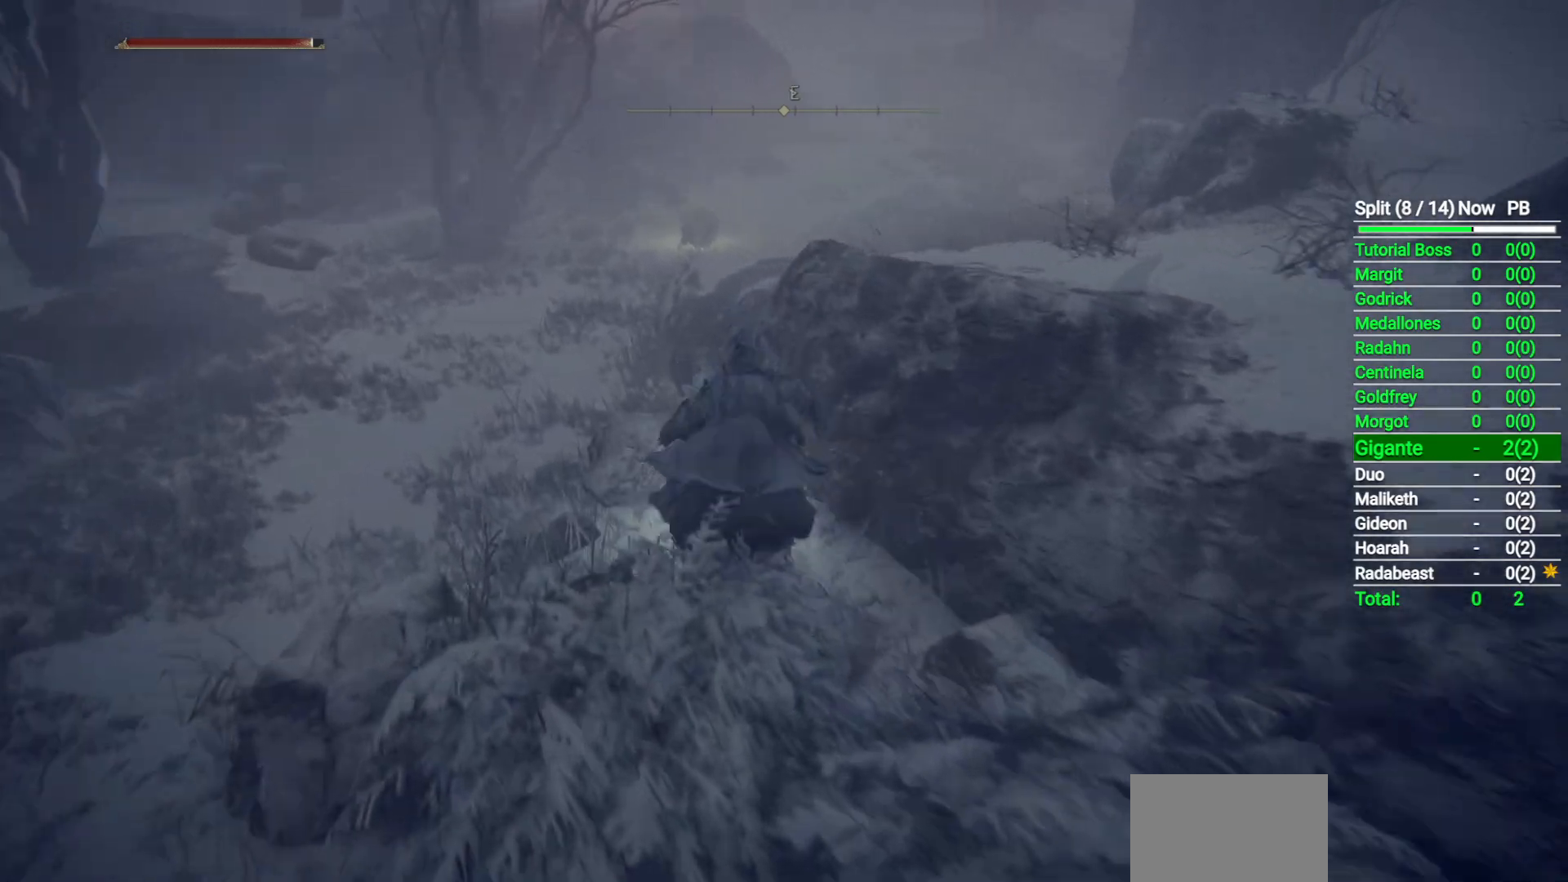
{"buttons": ["A"], "left_stick": "up", "right_stick": "center", "button_events": [[467, "A", "down"]]}
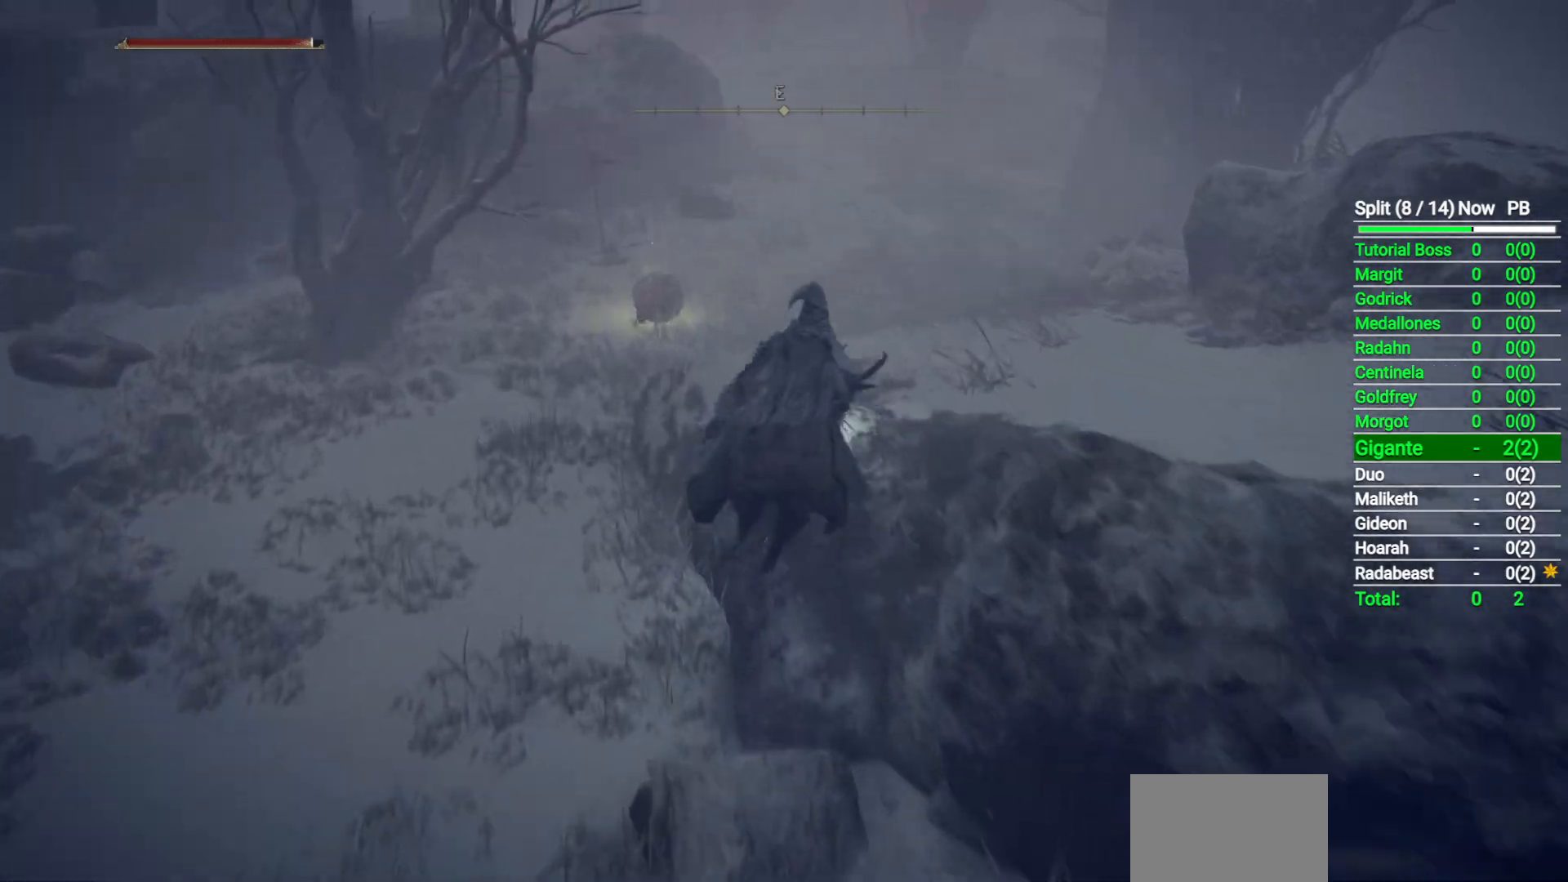
{"buttons": [], "left_stick": "up", "right_stick": "center", "button_events": [[50, "A", "up"]]}
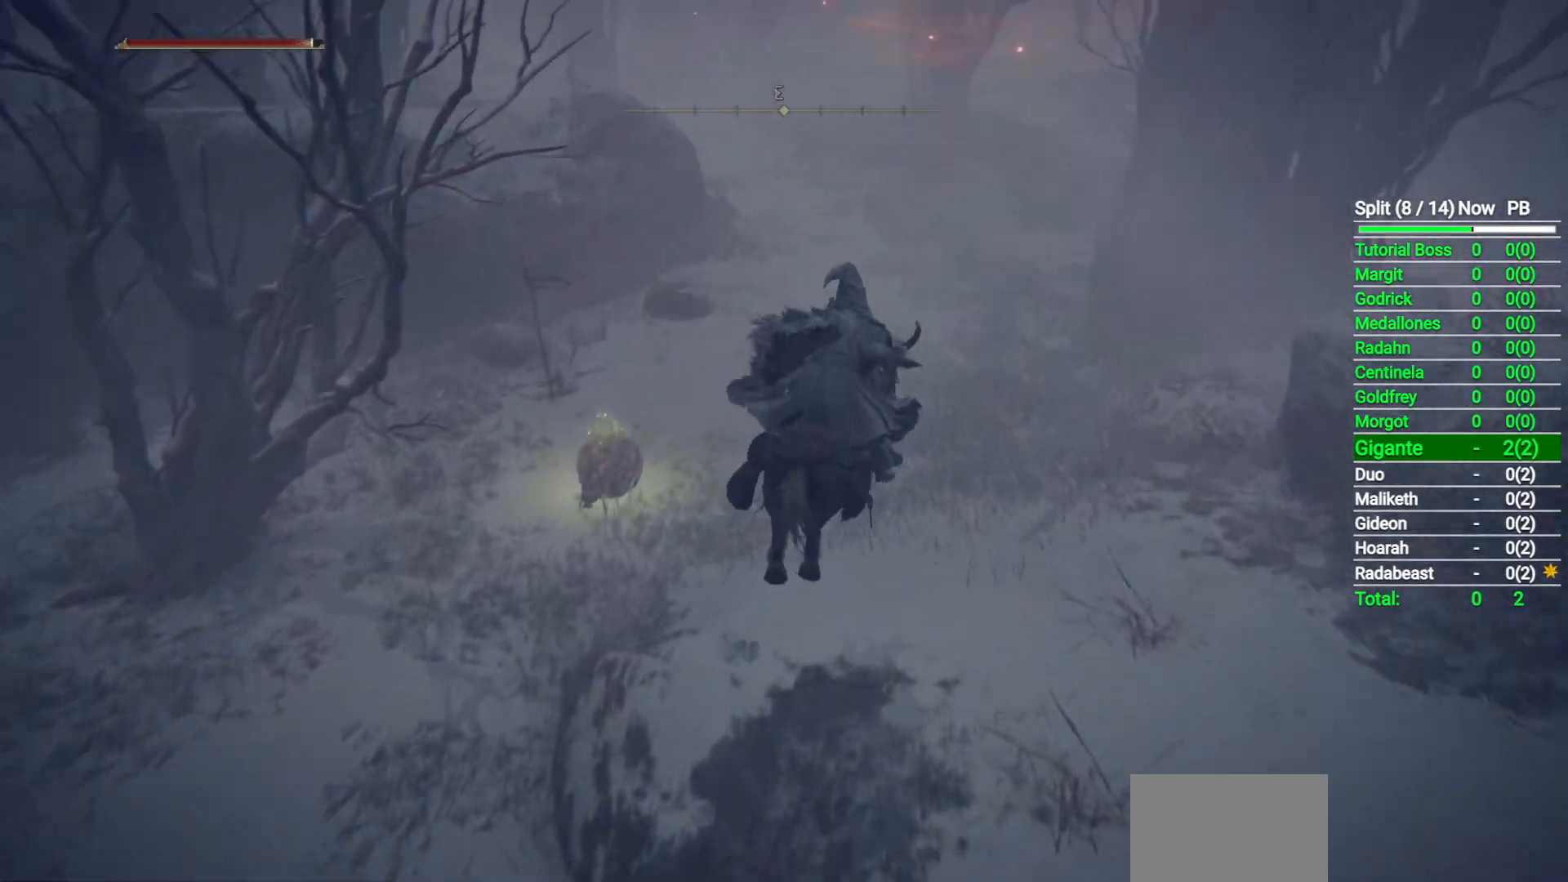
{"buttons": [], "left_stick": "up", "right_stick": "center", "button_events": []}
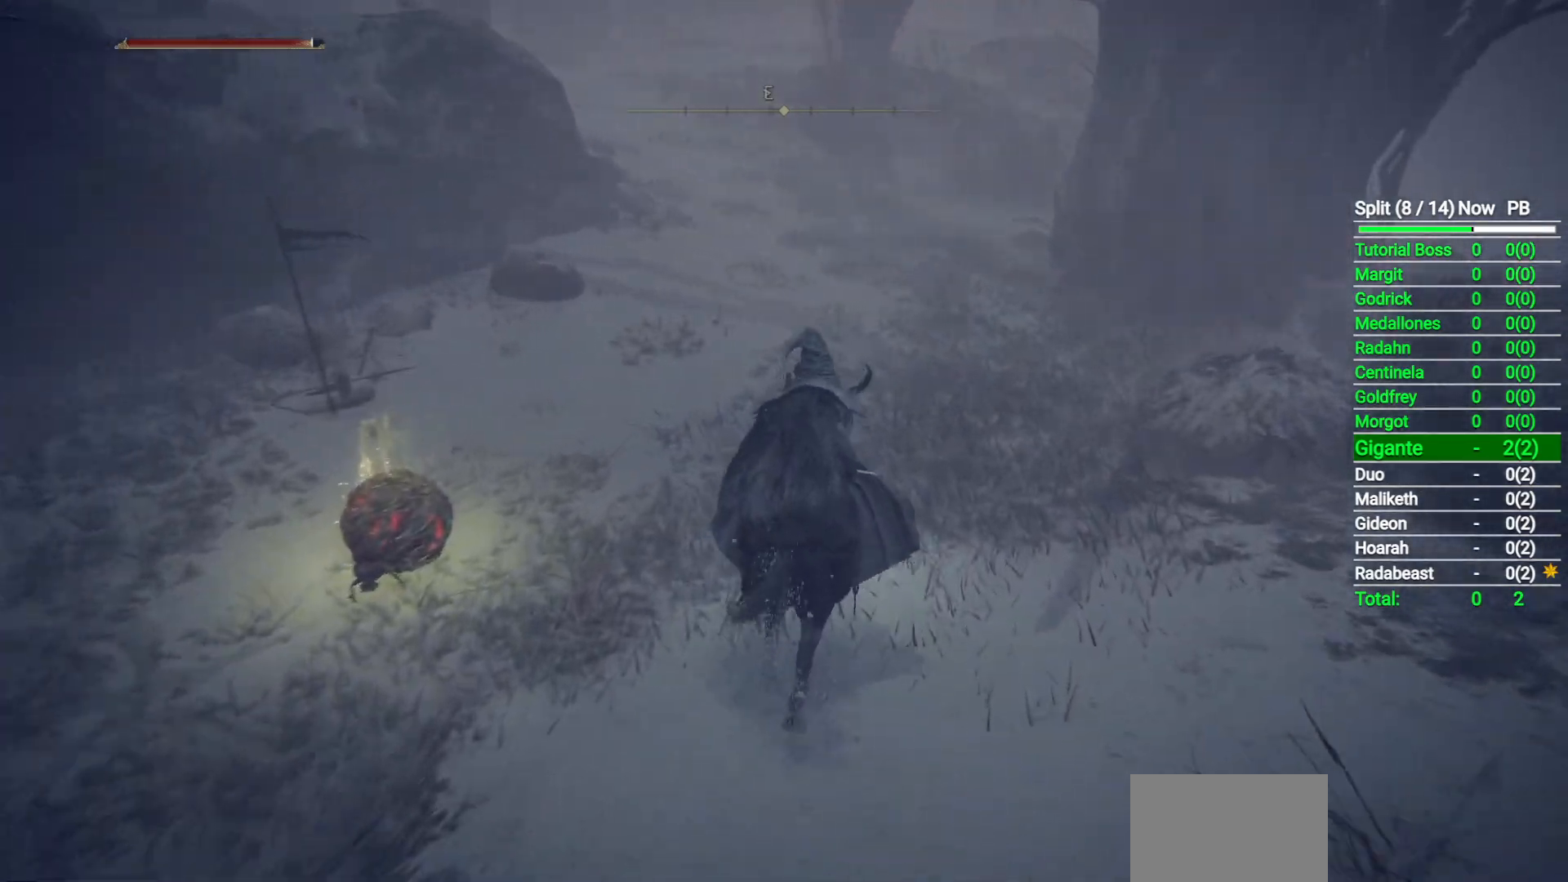
{"buttons": [], "left_stick": "up", "right_stick": "left", "button_events": [[133, "B", "down"], [267, "B", "up"]]}
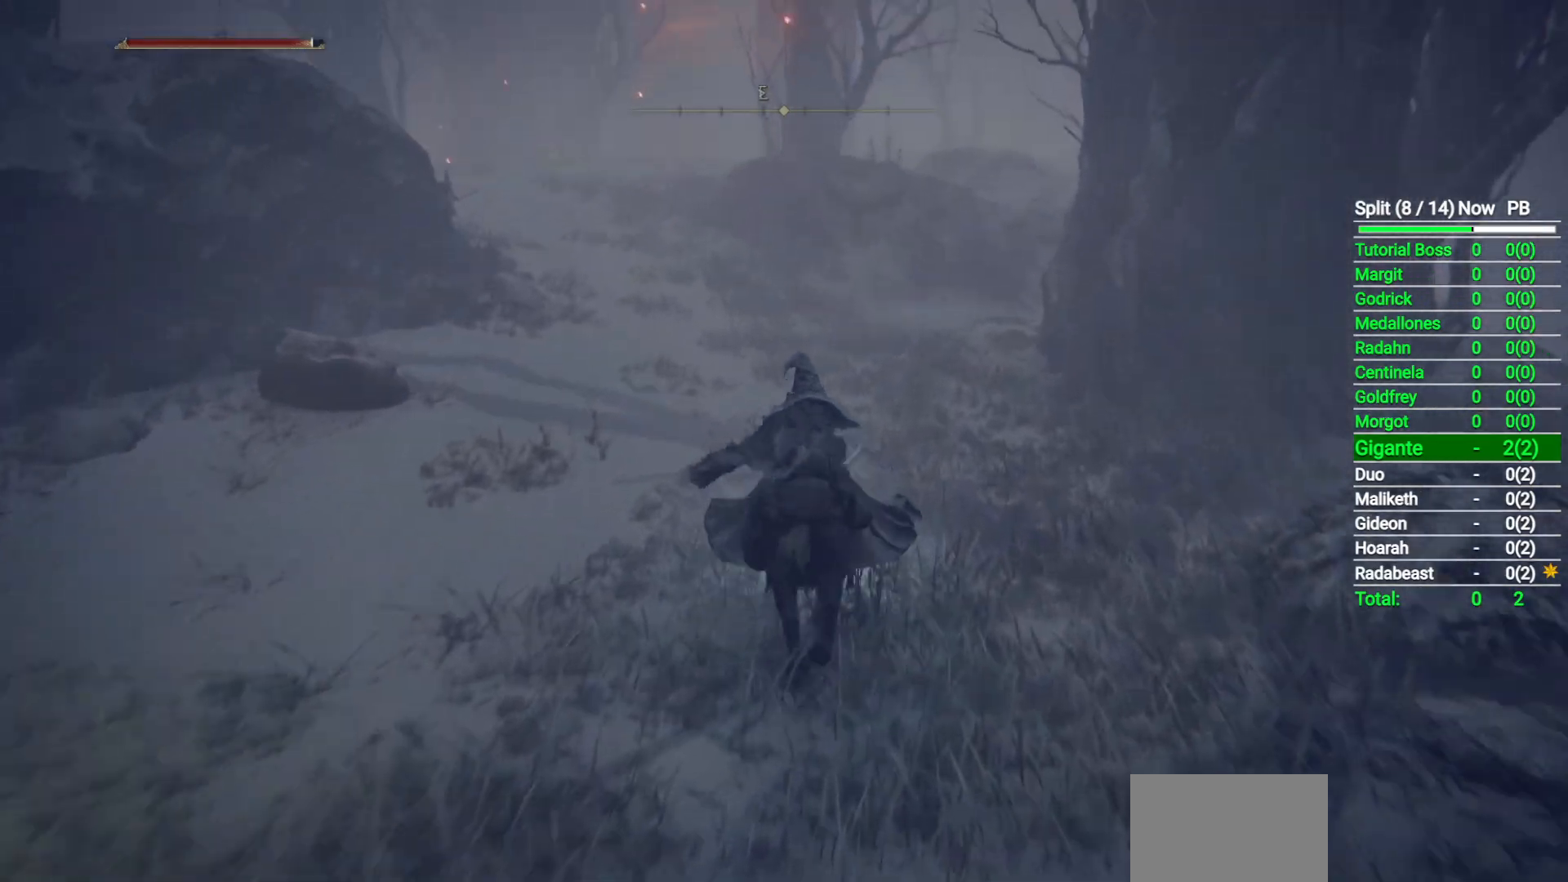
{"buttons": [], "left_stick": "up", "right_stick": "down-left", "button_events": []}
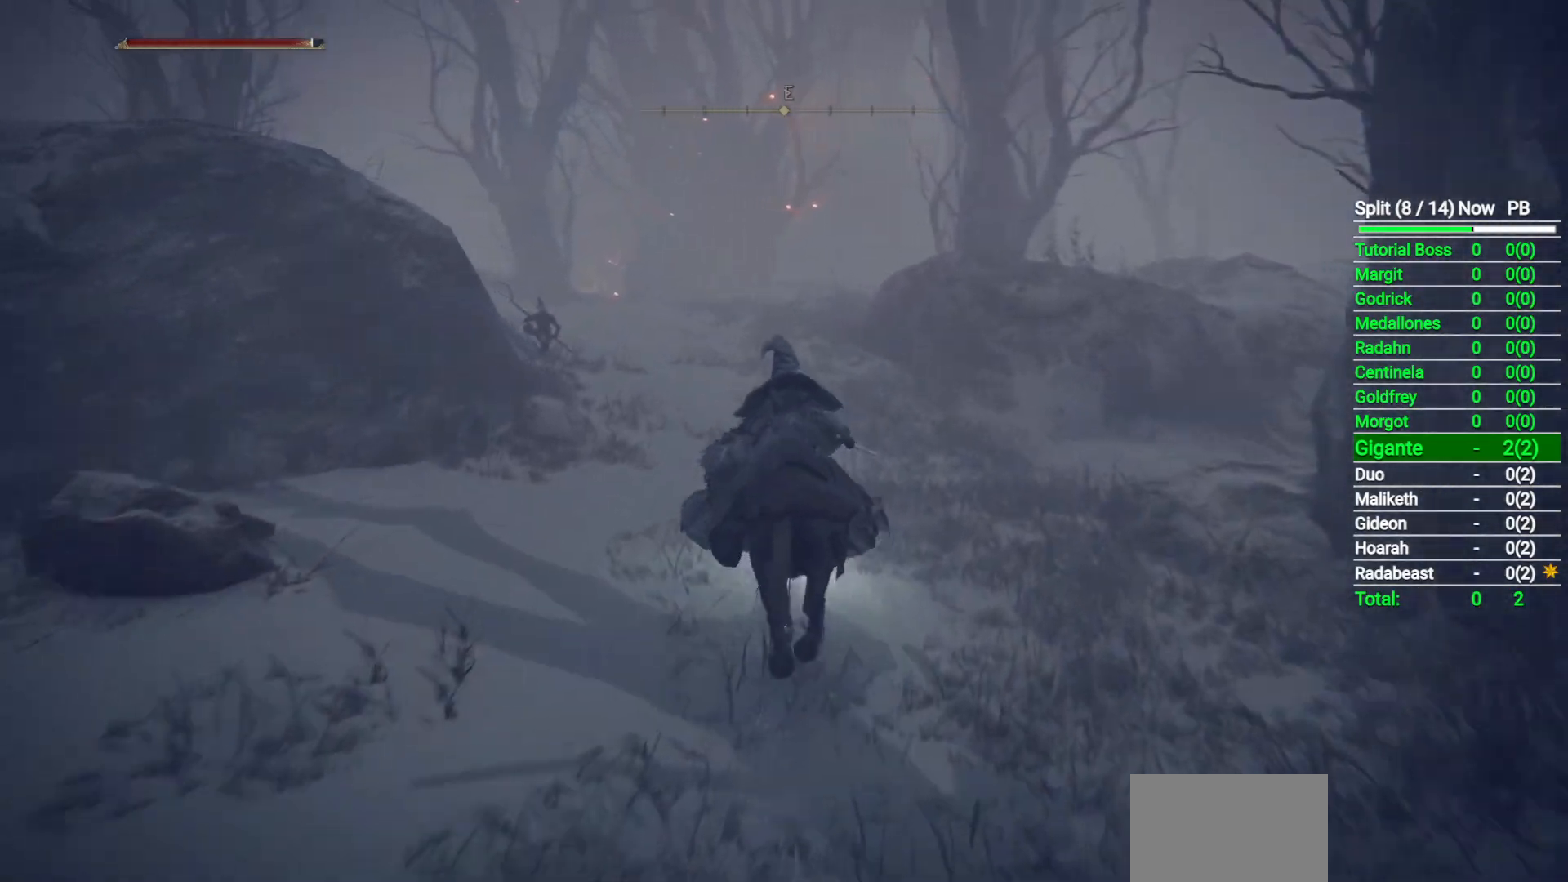
{"buttons": [], "left_stick": "up", "right_stick": "down-left", "button_events": []}
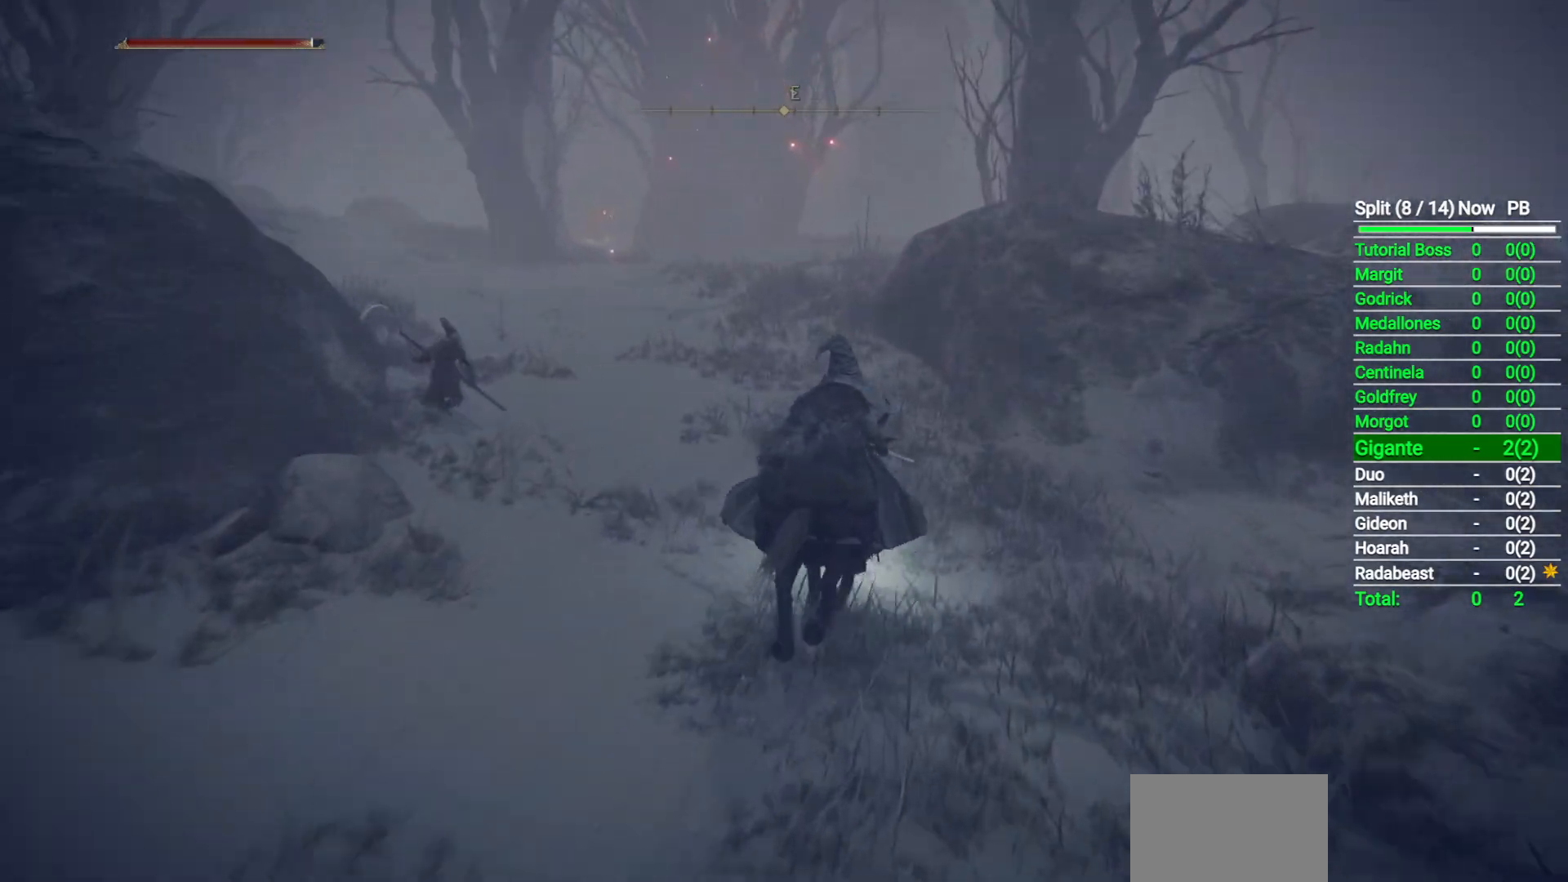
{"buttons": [], "left_stick": "up", "right_stick": "down-left", "button_events": [[167, "B", "down"], [283, "B", "up"]]}
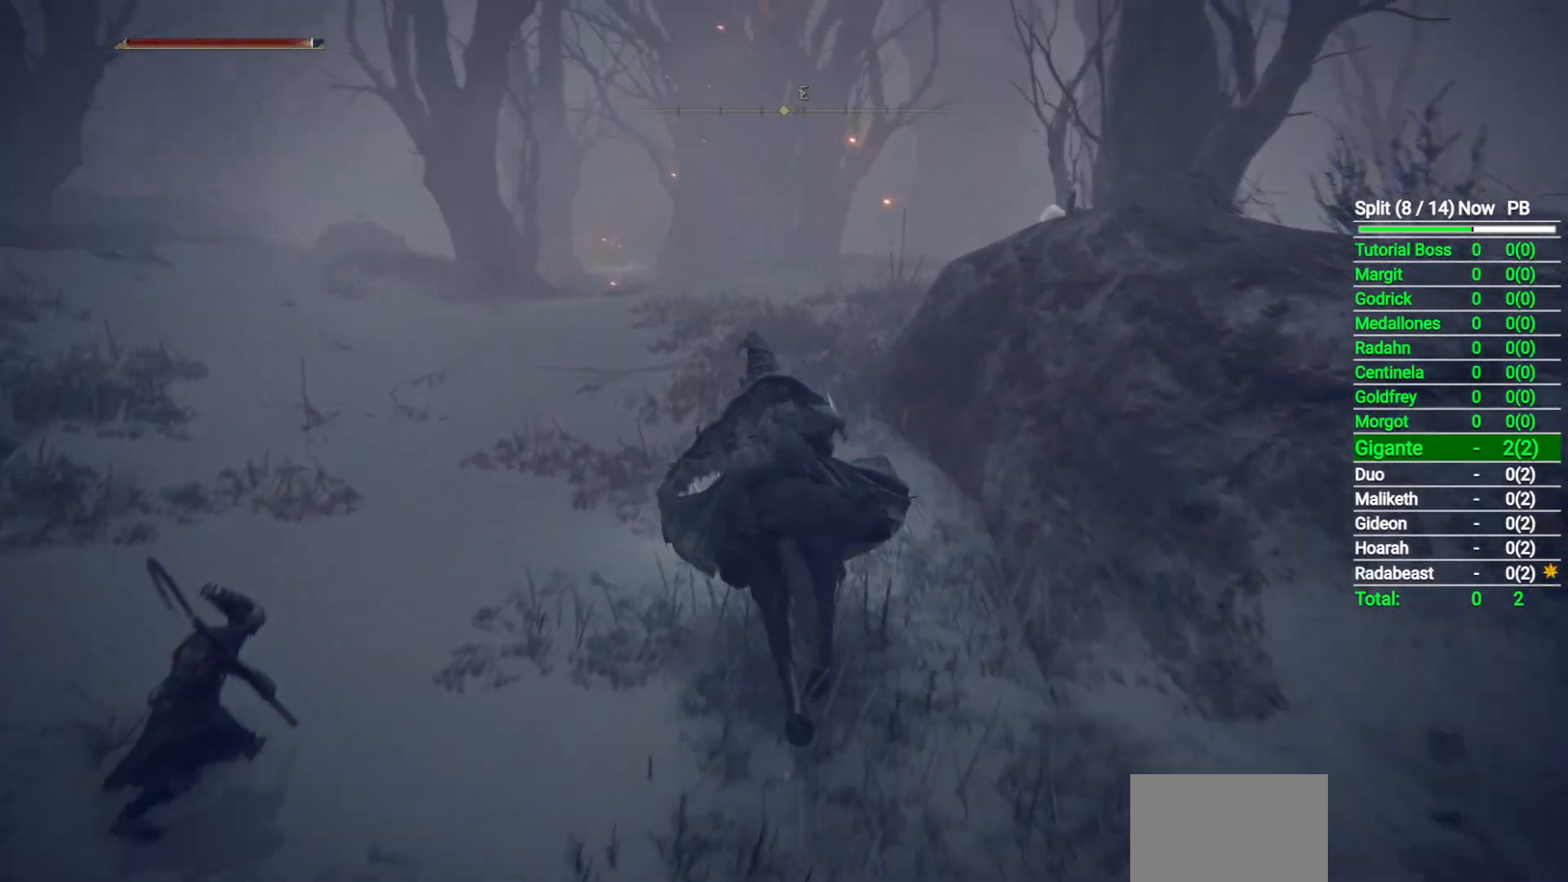
{"buttons": [], "left_stick": "up-left", "right_stick": "down", "button_events": []}
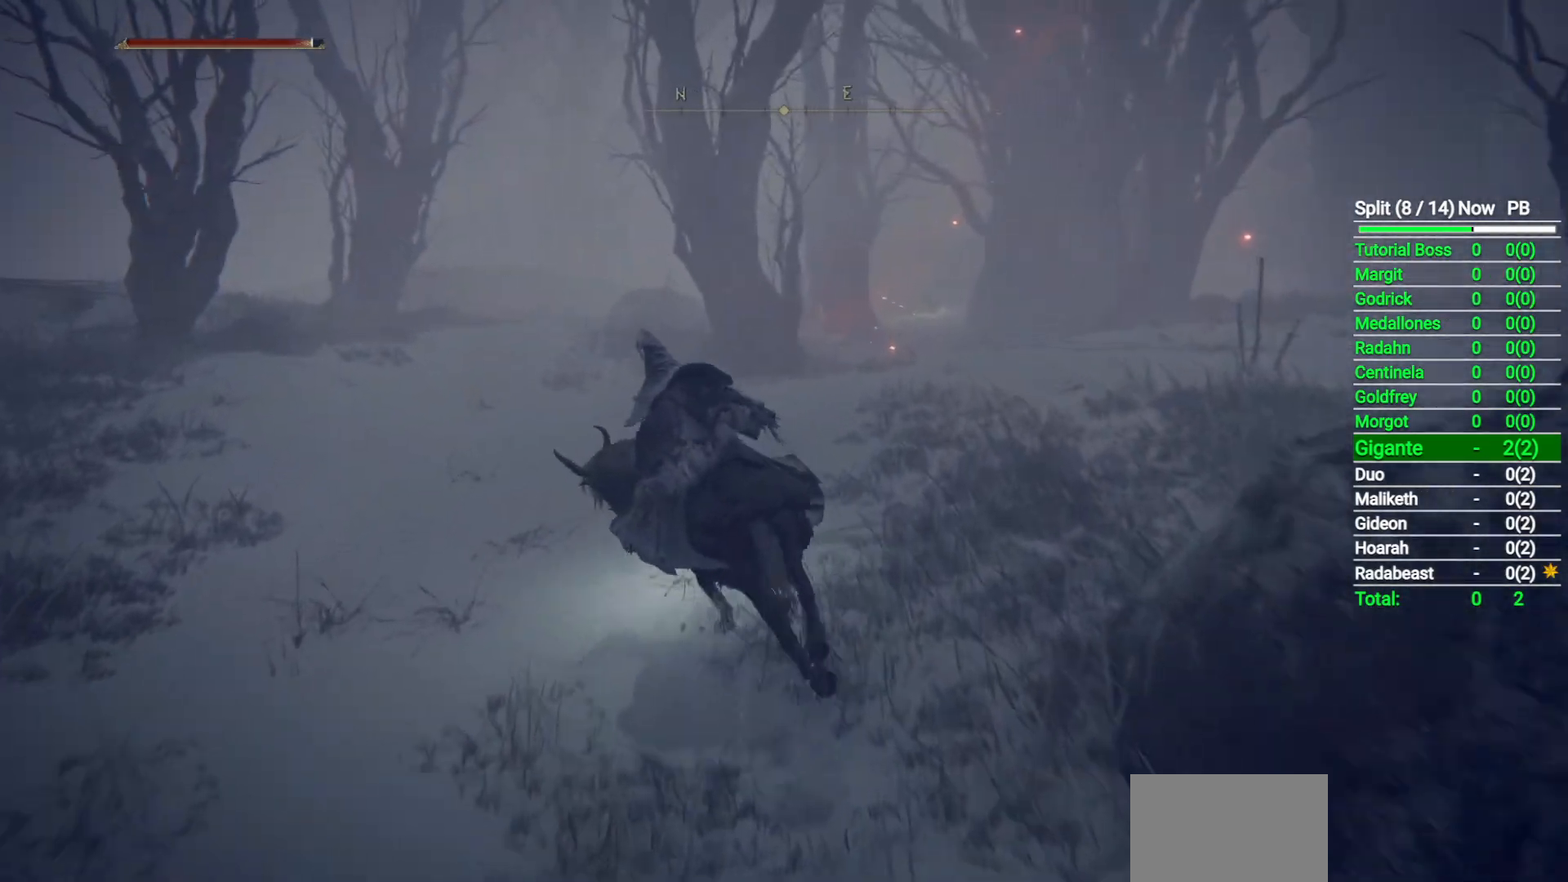
{"buttons": [], "left_stick": "up", "right_stick": "down-right", "button_events": []}
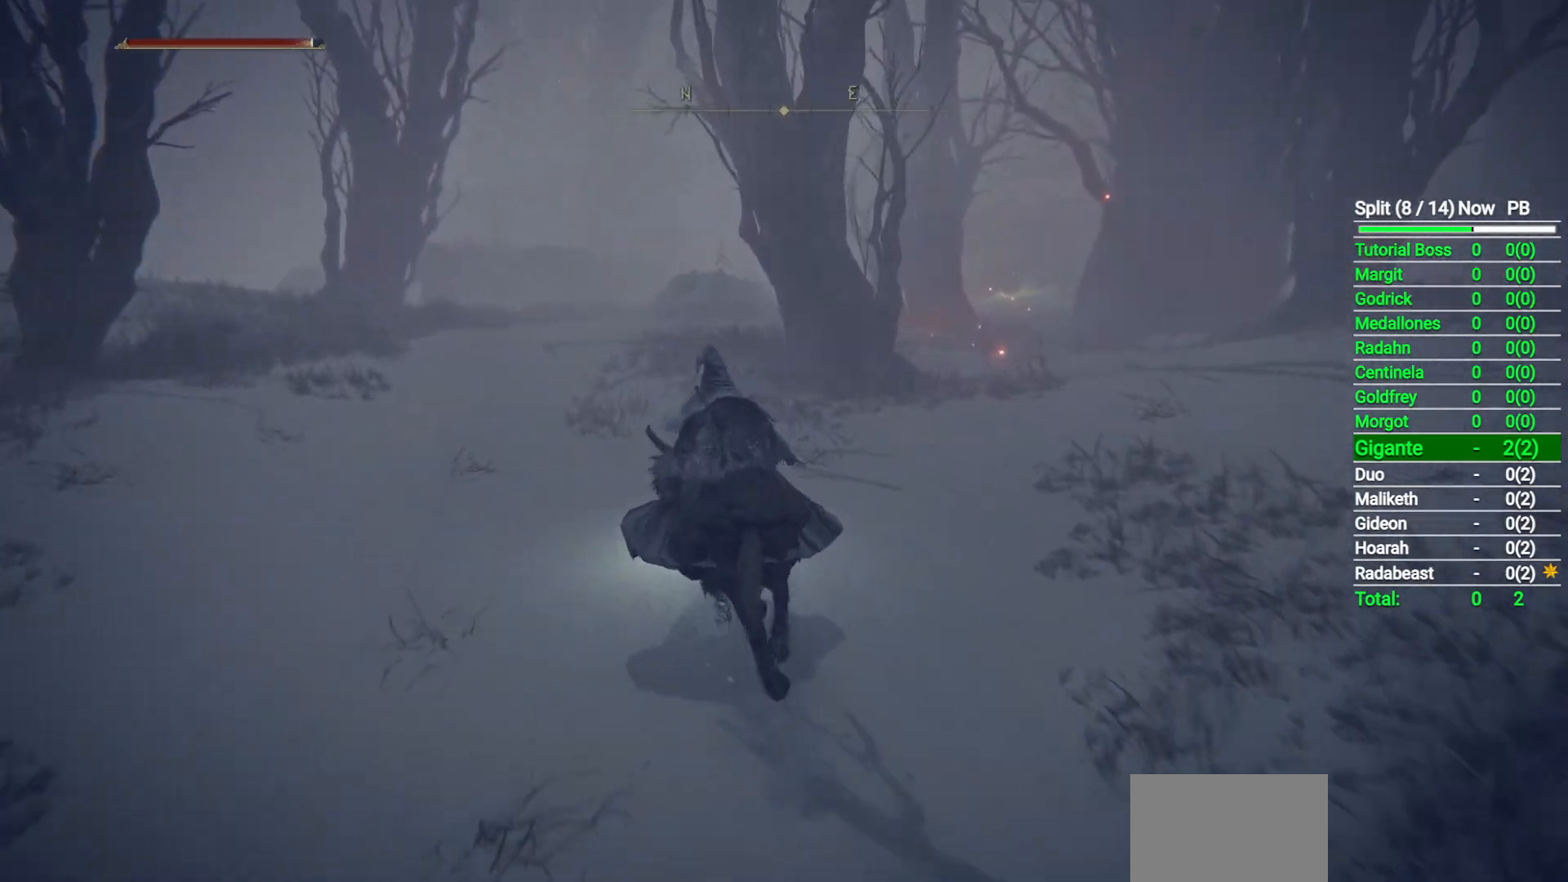
{"buttons": [], "left_stick": "up-left", "right_stick": "down-right", "button_events": [[333, "B", "down"], [450, "B", "up"]]}
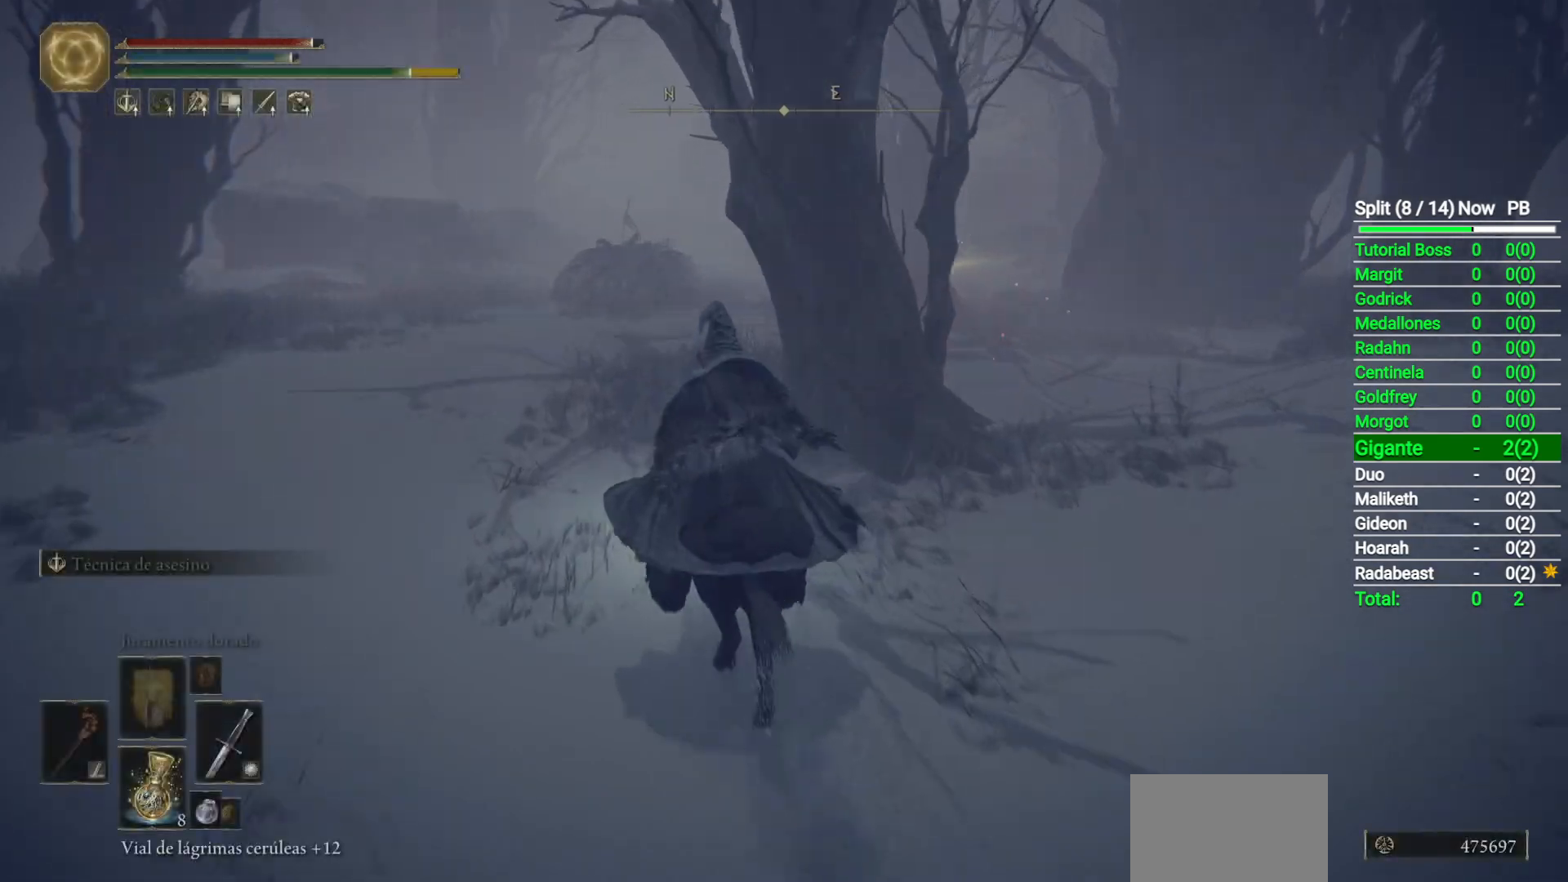
{"buttons": [], "left_stick": "up-left", "right_stick": "down-right", "button_events": []}
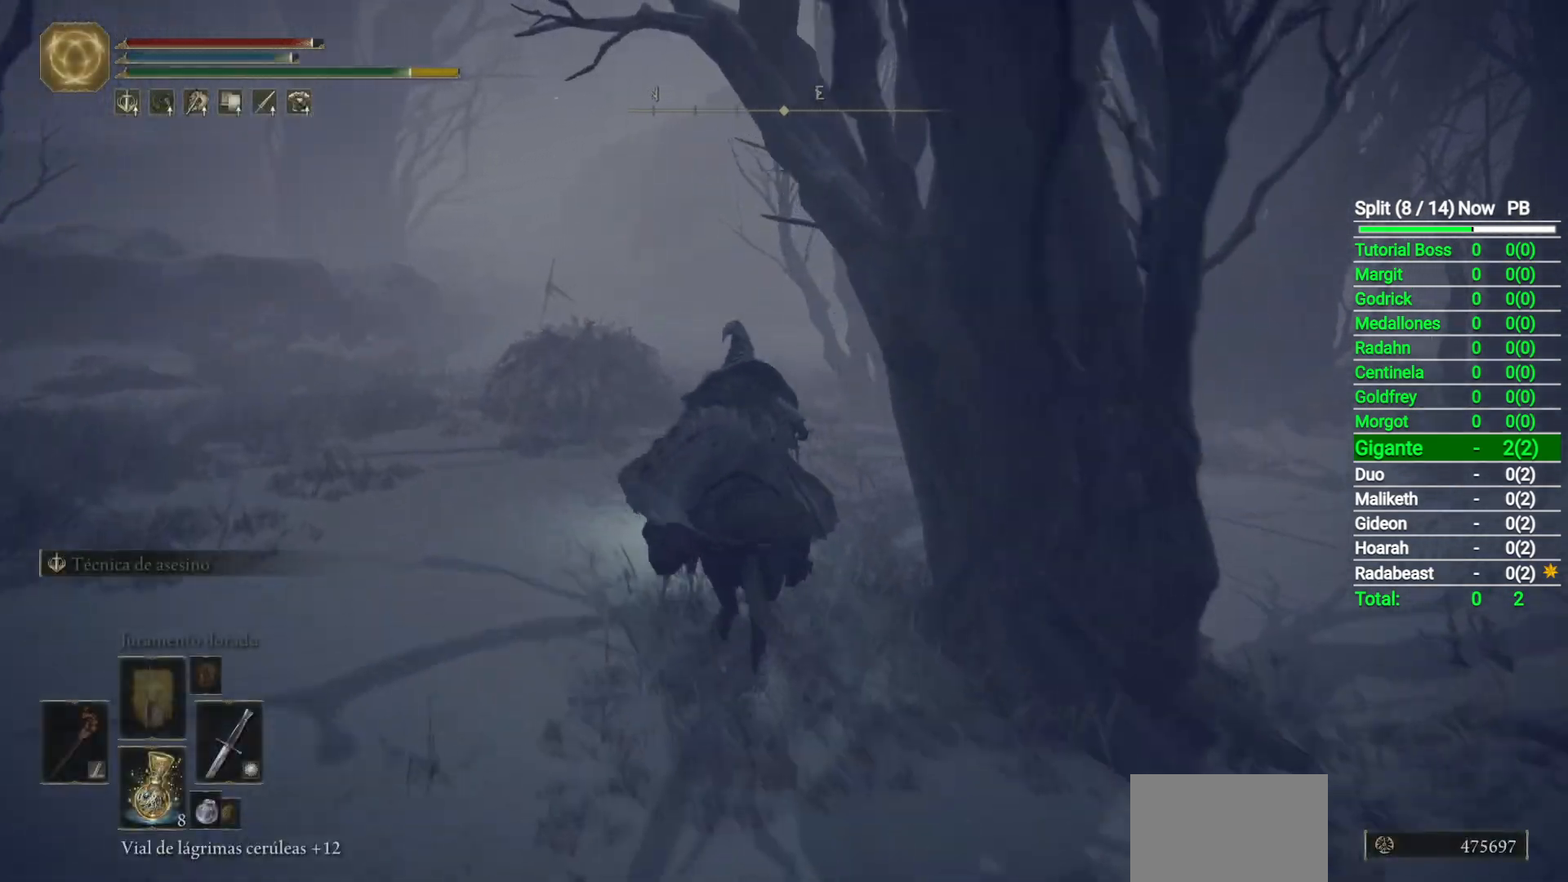
{"buttons": [], "left_stick": "up", "right_stick": "center", "button_events": []}
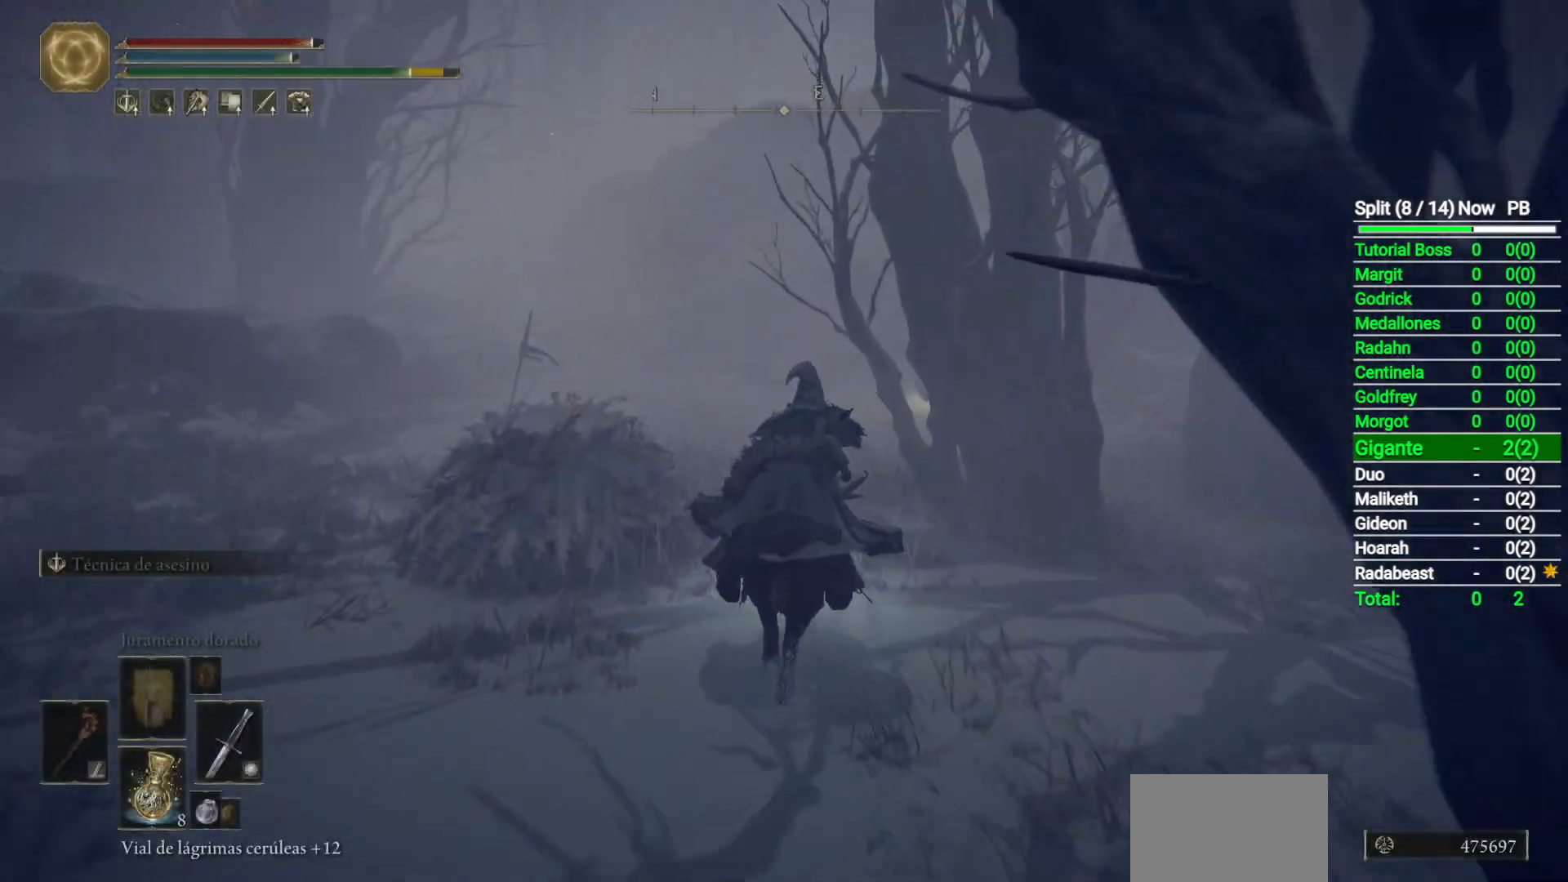
{"buttons": [], "left_stick": "up", "right_stick": "center", "button_events": []}